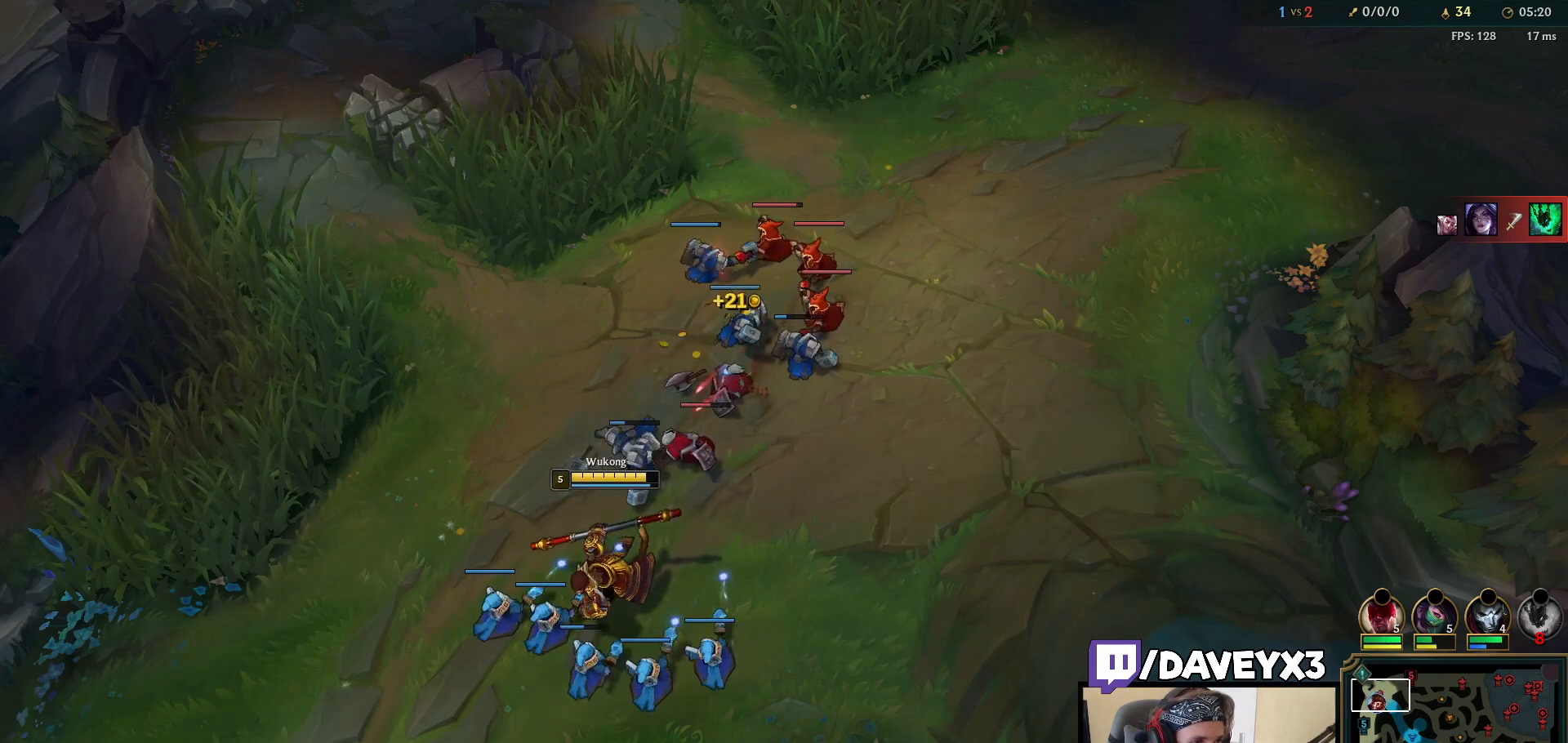
Gameplay with keyboard and mouse; each line is a JSON object with the keys and mouse buttons held at the frame after it. "events" lists presses ("down") and releases ("up") of "a", "ctrl", "d", "e", "f", "q", "r", "s", "shift", "space", "tab", "w", "mouse_left", "mouse_wheel", "mouse_right", "mouse_mb4" and "mouse_mb5" between this image and that frame as [ms after this image, input, new state], when the widget could be followed in between. "mouse_left", "mouse_wheel", "mouse_right", "mouse_mb4", "mouse_mb5" = the "left", "wheel", "right", "mb4", "mb5" buttons of the "mouse" list. No other keys are recorded. "wheel" means that the mouse wheel is clicked or scrolled. Mouse movement is not recorded.
{"keys": [], "mouse": ["right"], "events": [[33, "mouse_right", "up"], [183, "mouse_right", "down"], [283, "mouse_right", "up"], [400, "mouse_right", "down"]]}
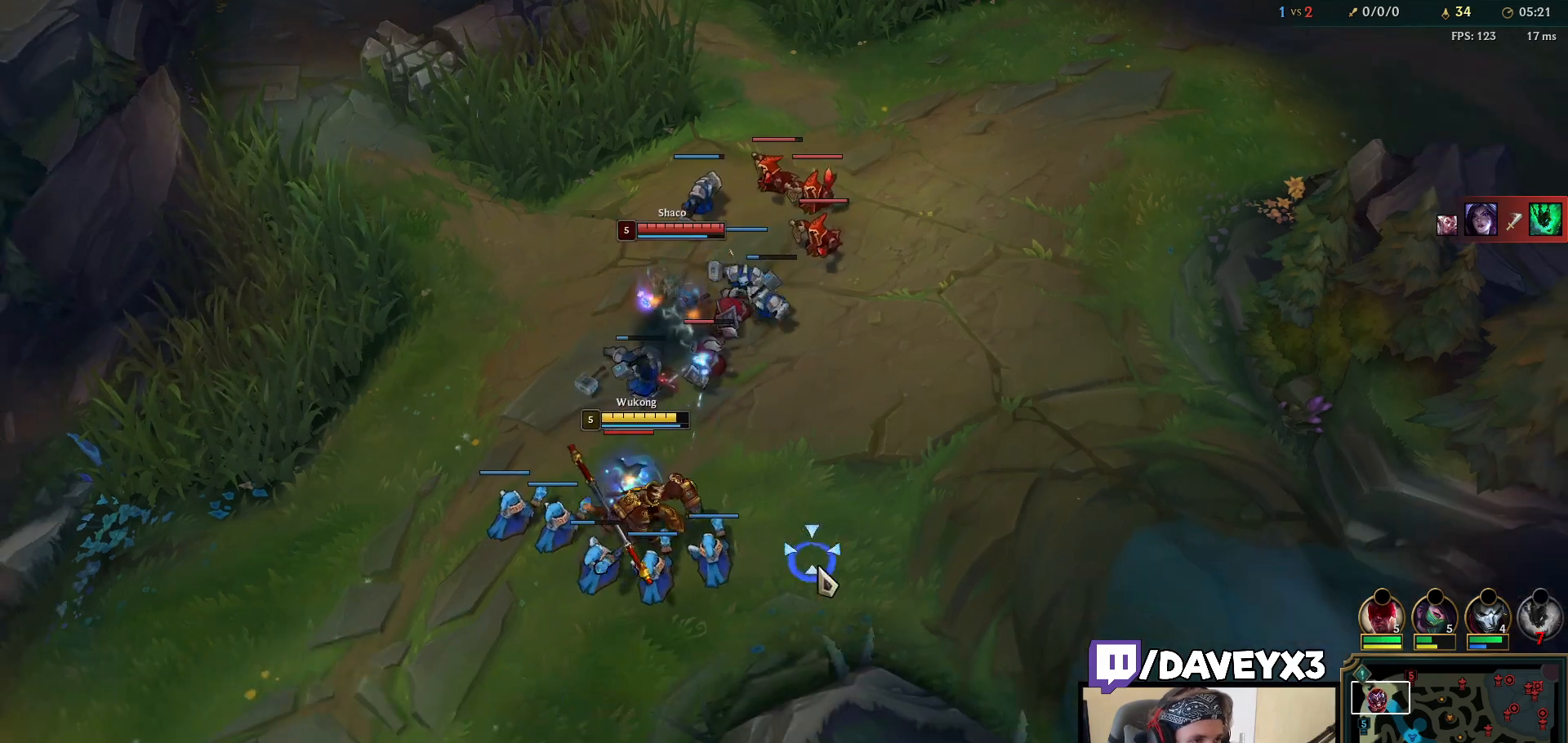
{"keys": ["e"], "mouse": ["right"], "events": [[17, "mouse_right", "up"], [133, "mouse_right", "down"], [250, "mouse_right", "up"], [450, "mouse_right", "down"], [500, "e", "down"]]}
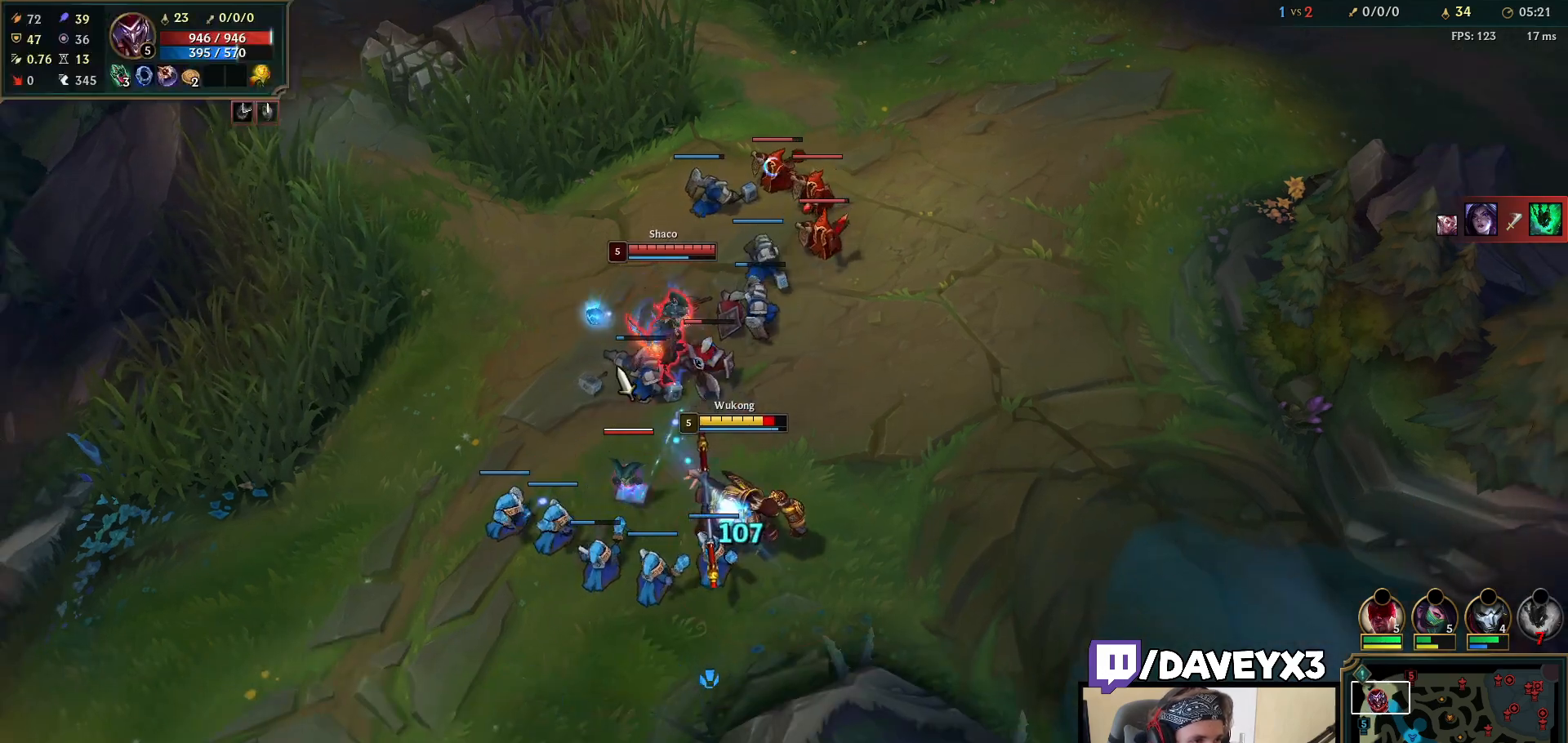
{"keys": [], "mouse": ["left"], "events": [[67, "e", "up"], [67, "mouse_left", "down"], [100, "mouse_right", "up"], [150, "e", "down"], [150, "mouse_left", "up"], [200, "mouse_left", "down"], [217, "e", "up"], [267, "mouse_left", "up"], [333, "mouse_left", "down"], [433, "mouse_left", "up"], [483, "mouse_left", "down"]]}
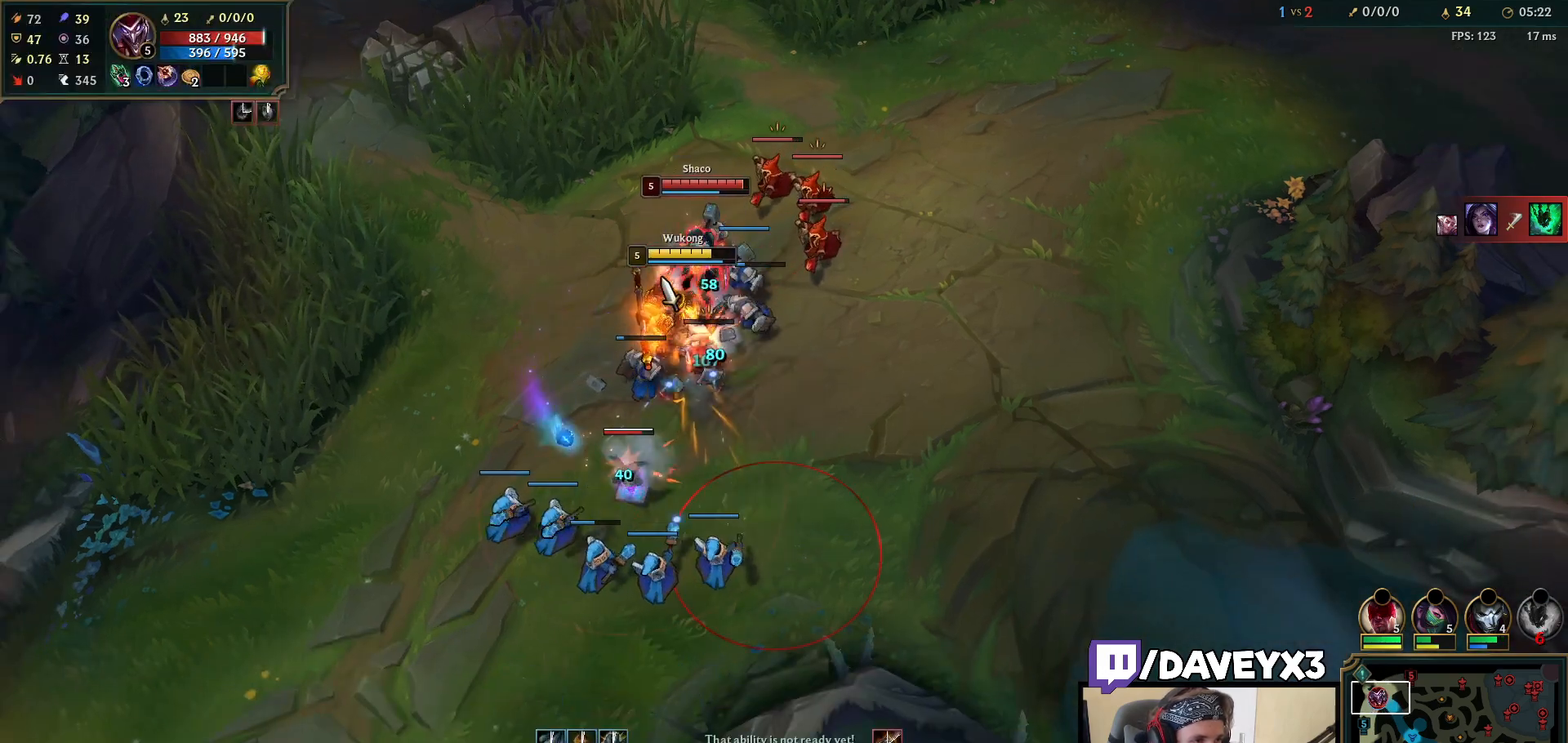
{"keys": [], "mouse": ["right"], "events": [[100, "mouse_left", "up"], [117, "q", "down"], [167, "q", "up"], [217, "q", "down"], [300, "q", "up"], [367, "q", "down"], [433, "mouse_right", "down"], [450, "q", "up"]]}
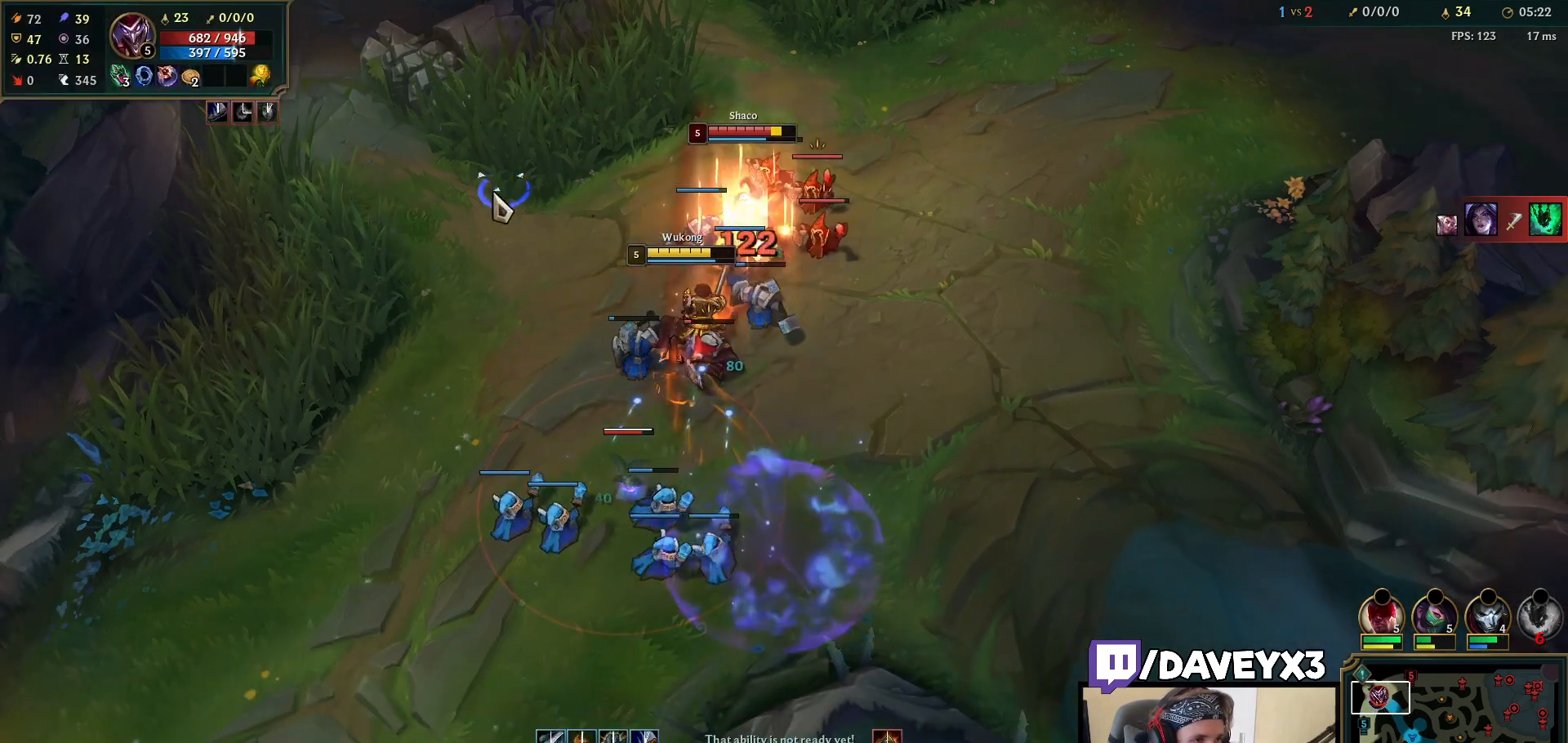
{"keys": [], "mouse": [], "events": [[33, "mouse_right", "up"], [133, "mouse_right", "down"], [267, "mouse_right", "up"], [367, "mouse_right", "down"], [500, "mouse_right", "up"]]}
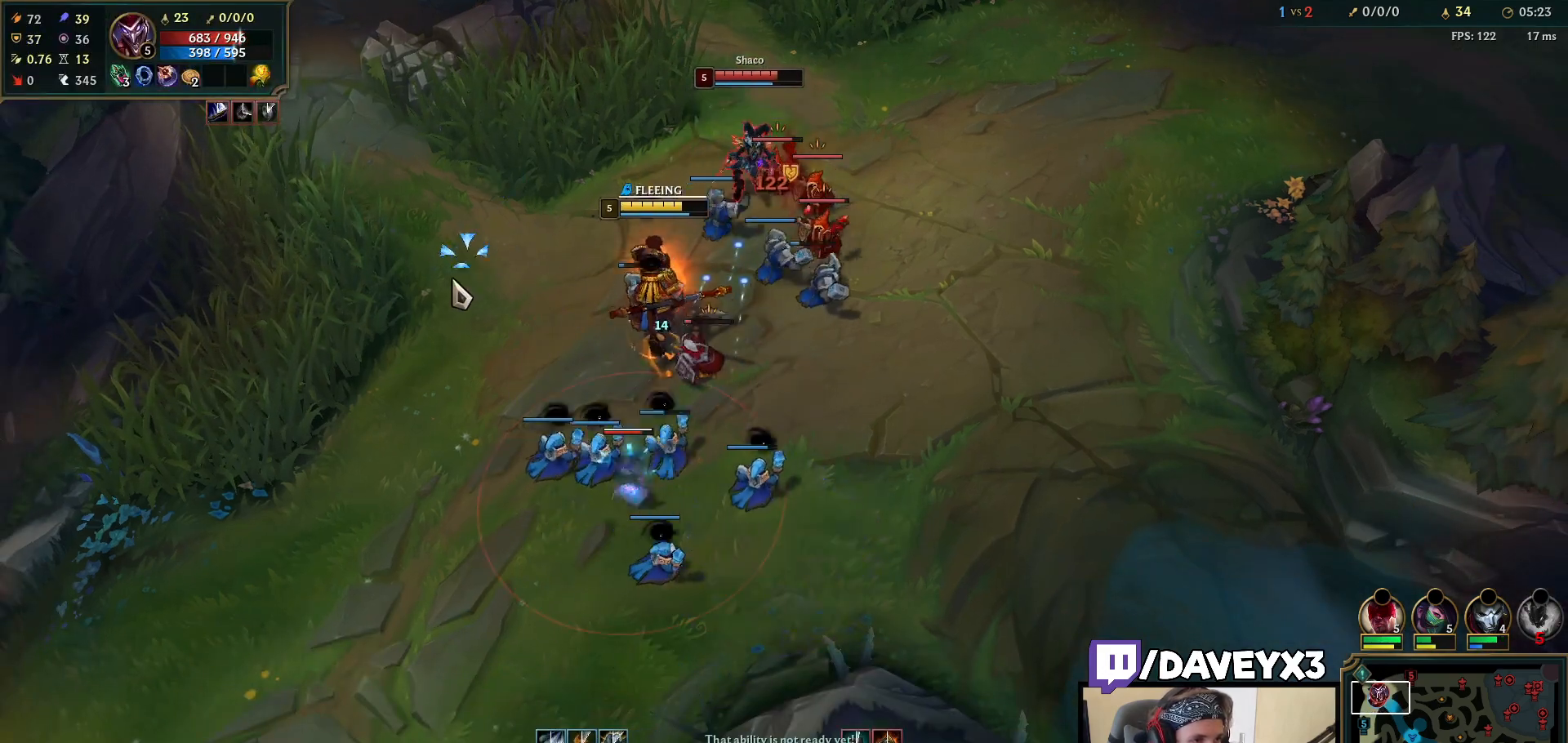
{"keys": [], "mouse": [], "events": [[83, "mouse_right", "down"], [200, "mouse_right", "up"]]}
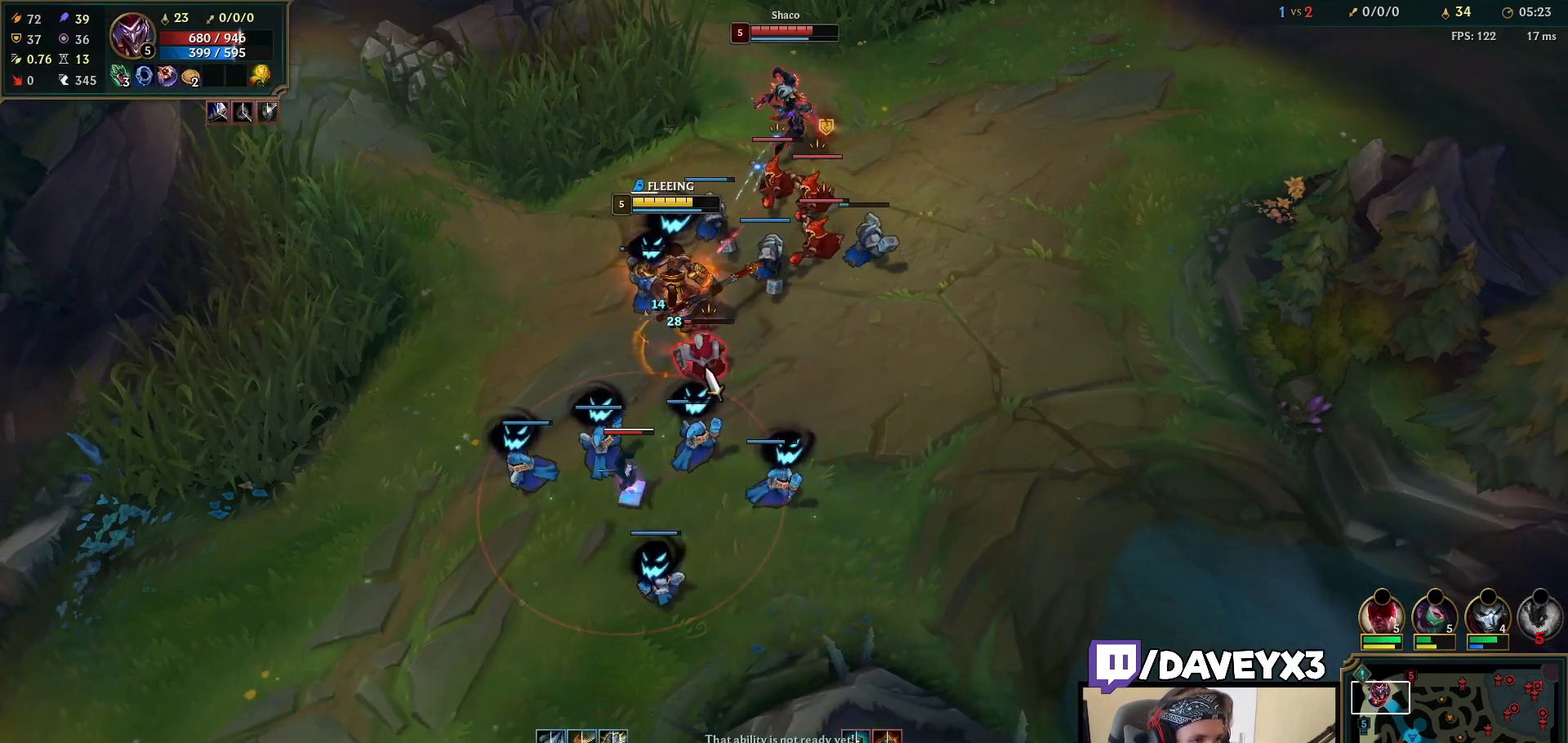
{"keys": [], "mouse": ["left"], "events": [[50, "mouse_left", "down"], [150, "mouse_left", "up"], [200, "mouse_left", "down"], [267, "mouse_left", "up"], [350, "mouse_left", "down"], [383, "mouse_right", "down"], [400, "mouse_right", "up"], [433, "mouse_left", "up"], [483, "mouse_left", "down"]]}
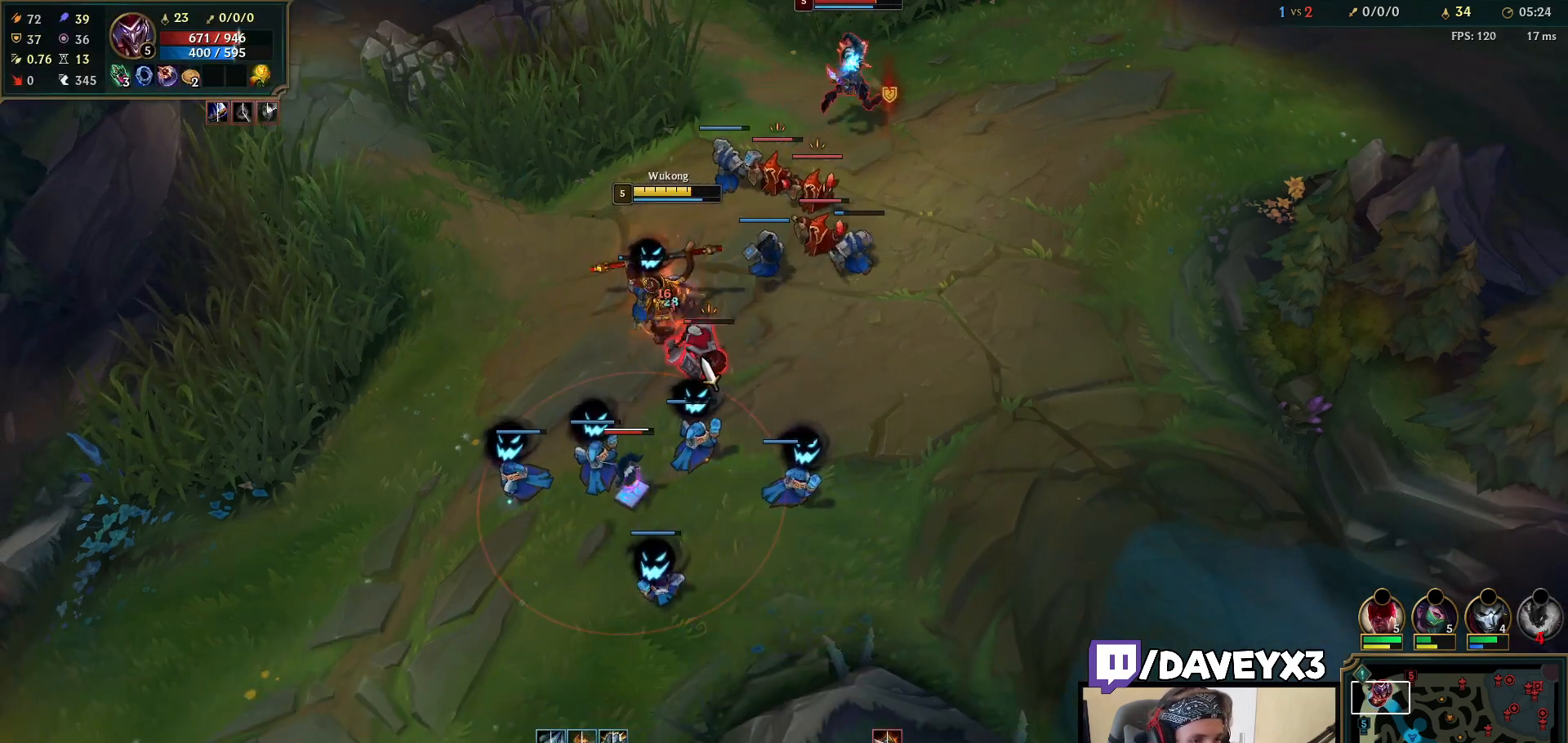
{"keys": [], "mouse": [], "events": [[83, "mouse_left", "up"], [333, "mouse_right", "down"], [450, "mouse_right", "up"]]}
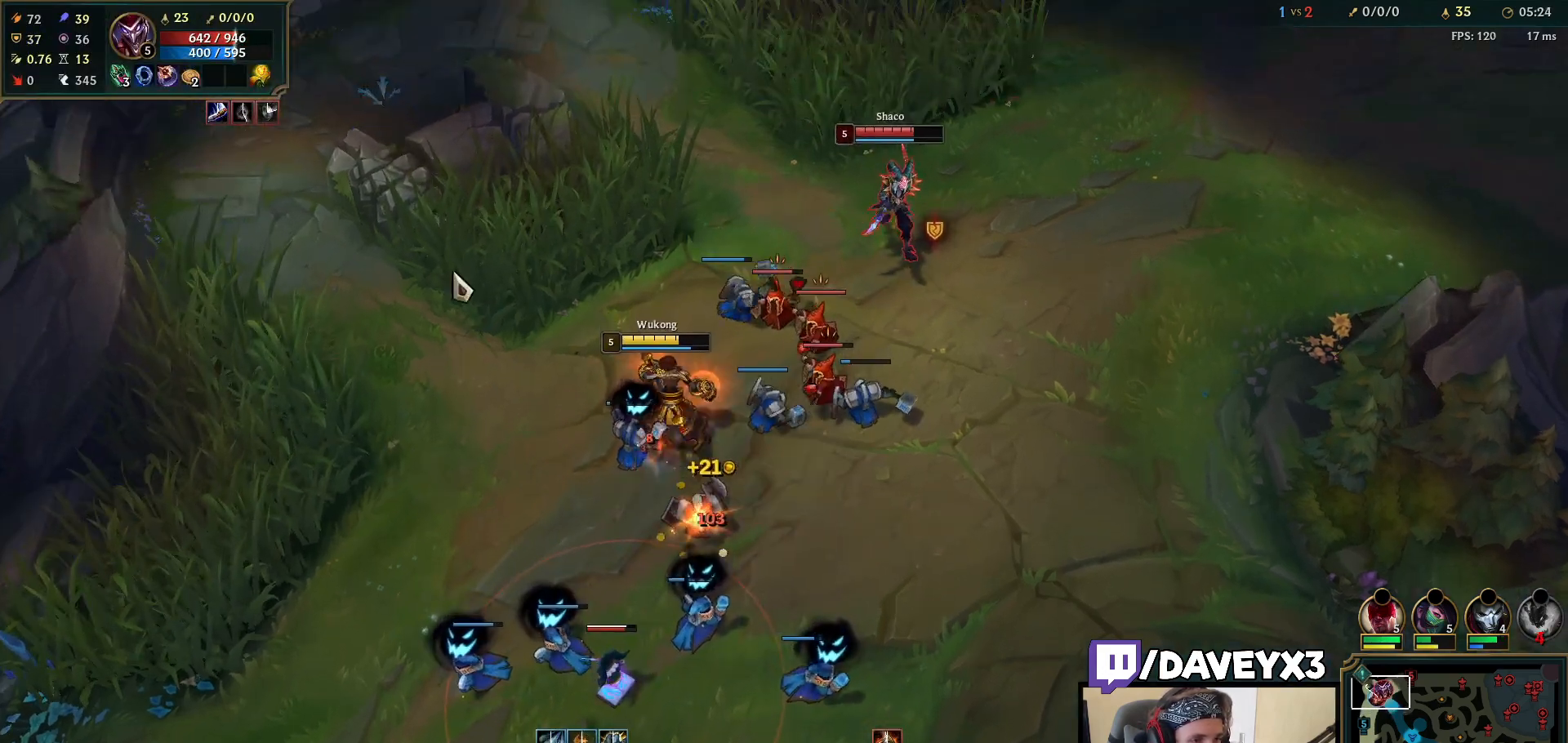
{"keys": [], "mouse": ["right"], "events": [[100, "mouse_right", "down"], [283, "mouse_right", "up"], [417, "mouse_right", "down"]]}
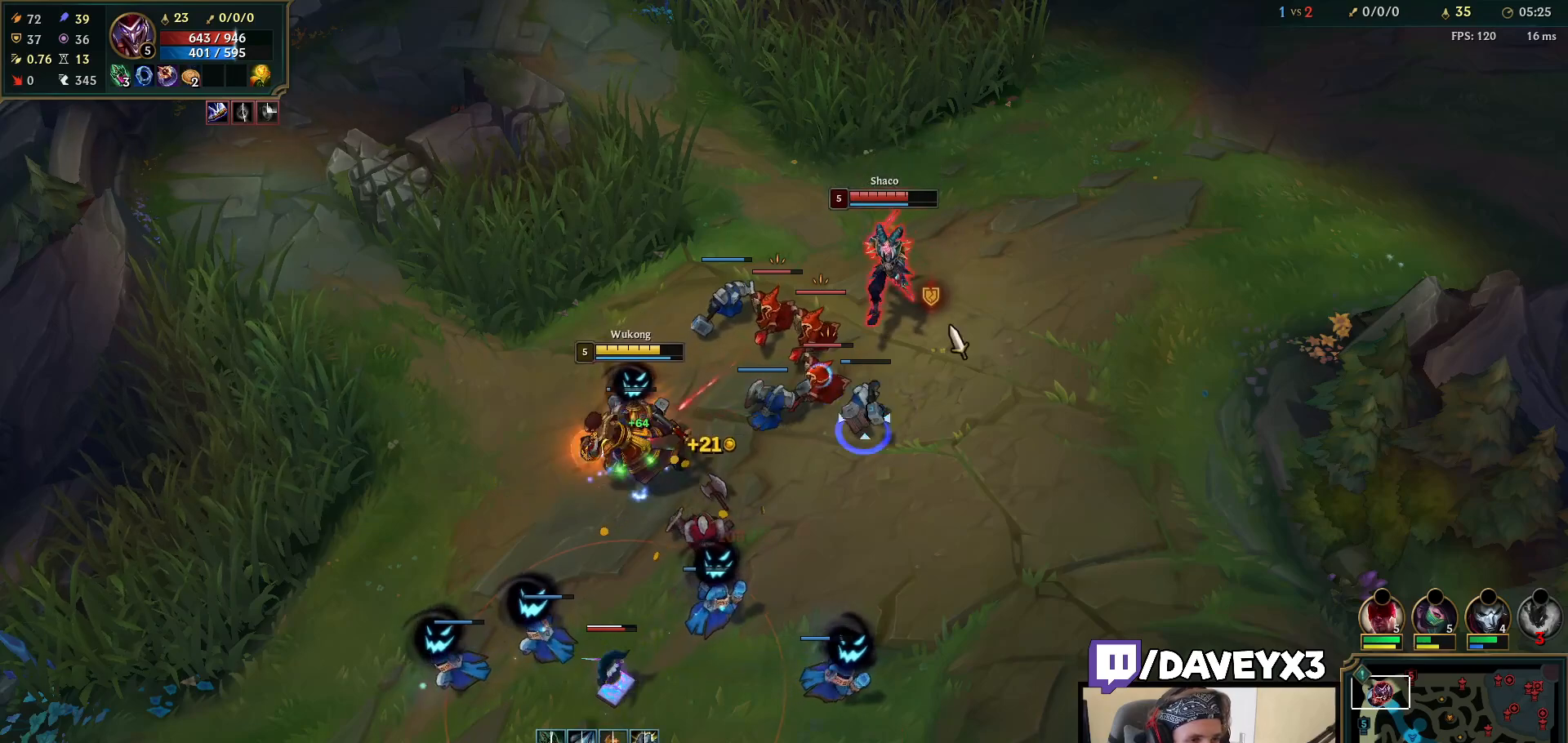
{"keys": [], "mouse": [], "events": [[17, "mouse_right", "up"], [100, "mouse_right", "down"], [217, "mouse_right", "up"], [367, "mouse_left", "down"], [450, "mouse_left", "up"]]}
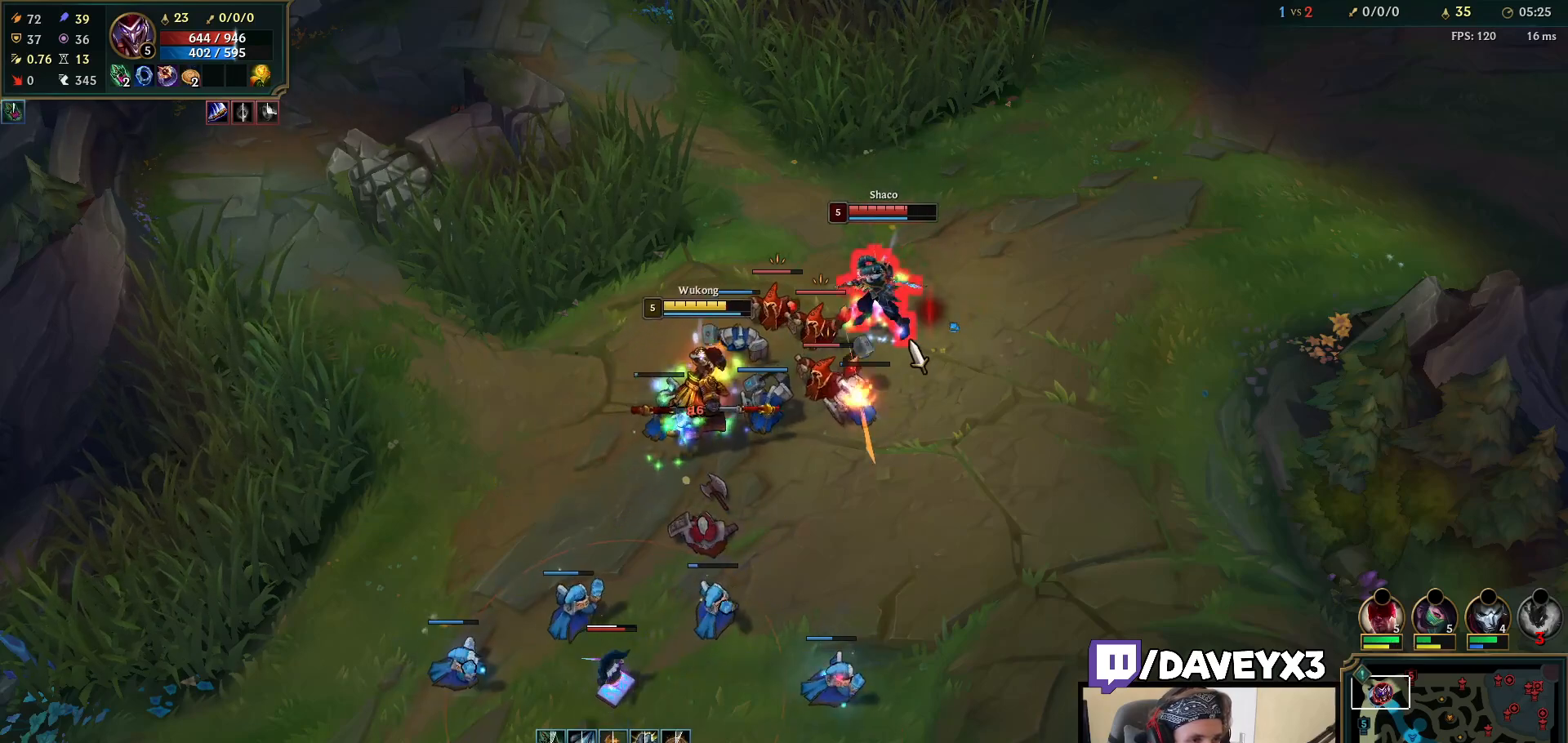
{"keys": [], "mouse": [], "events": [[33, "mouse_left", "down"], [150, "mouse_left", "up"]]}
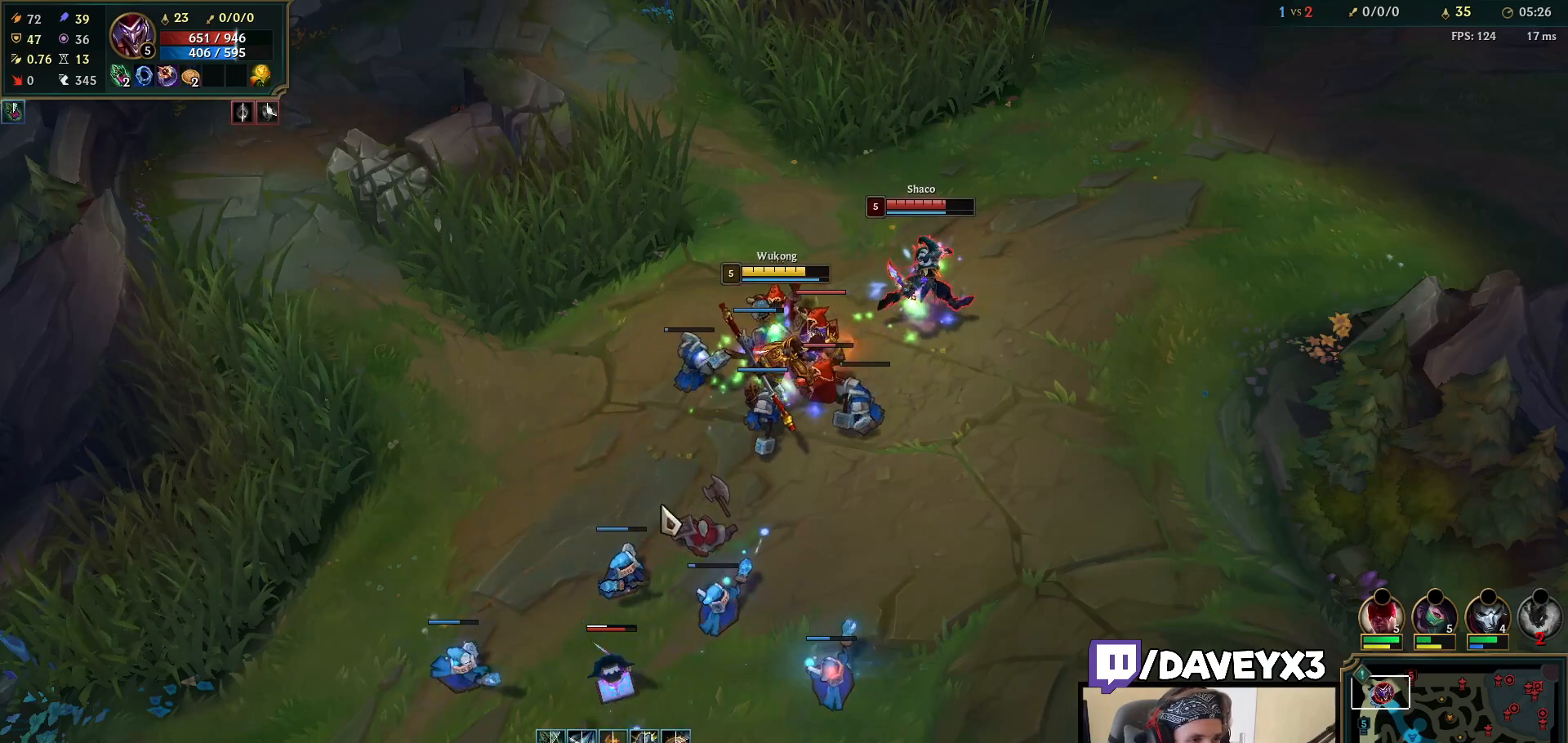
{"keys": [], "mouse": [], "events": [[50, "mouse_right", "down"], [133, "mouse_right", "up"], [200, "mouse_right", "down"], [317, "mouse_right", "up"]]}
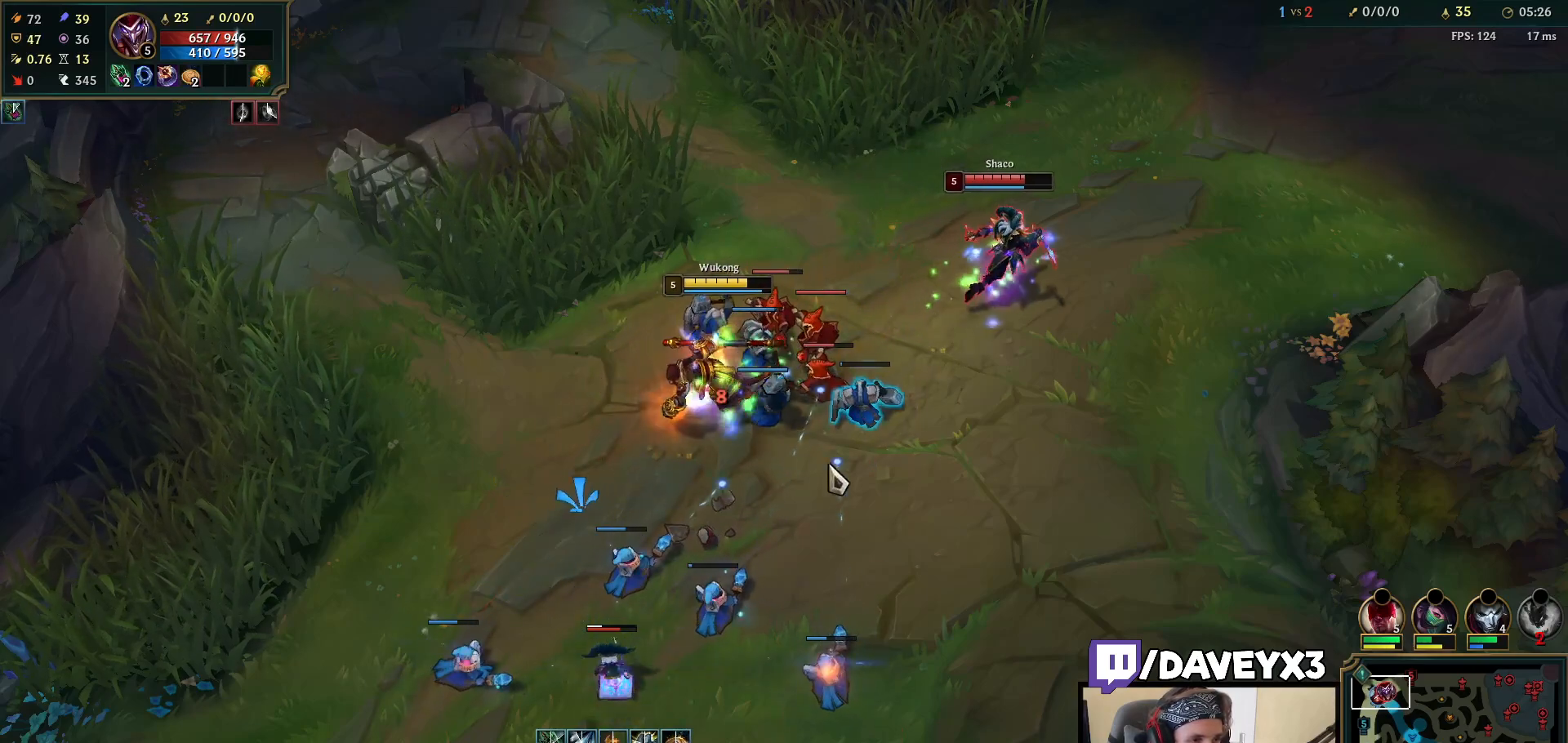
{"keys": [], "mouse": [], "events": [[117, "mouse_right", "down"], [200, "mouse_right", "up"], [300, "mouse_right", "down"], [400, "mouse_right", "up"]]}
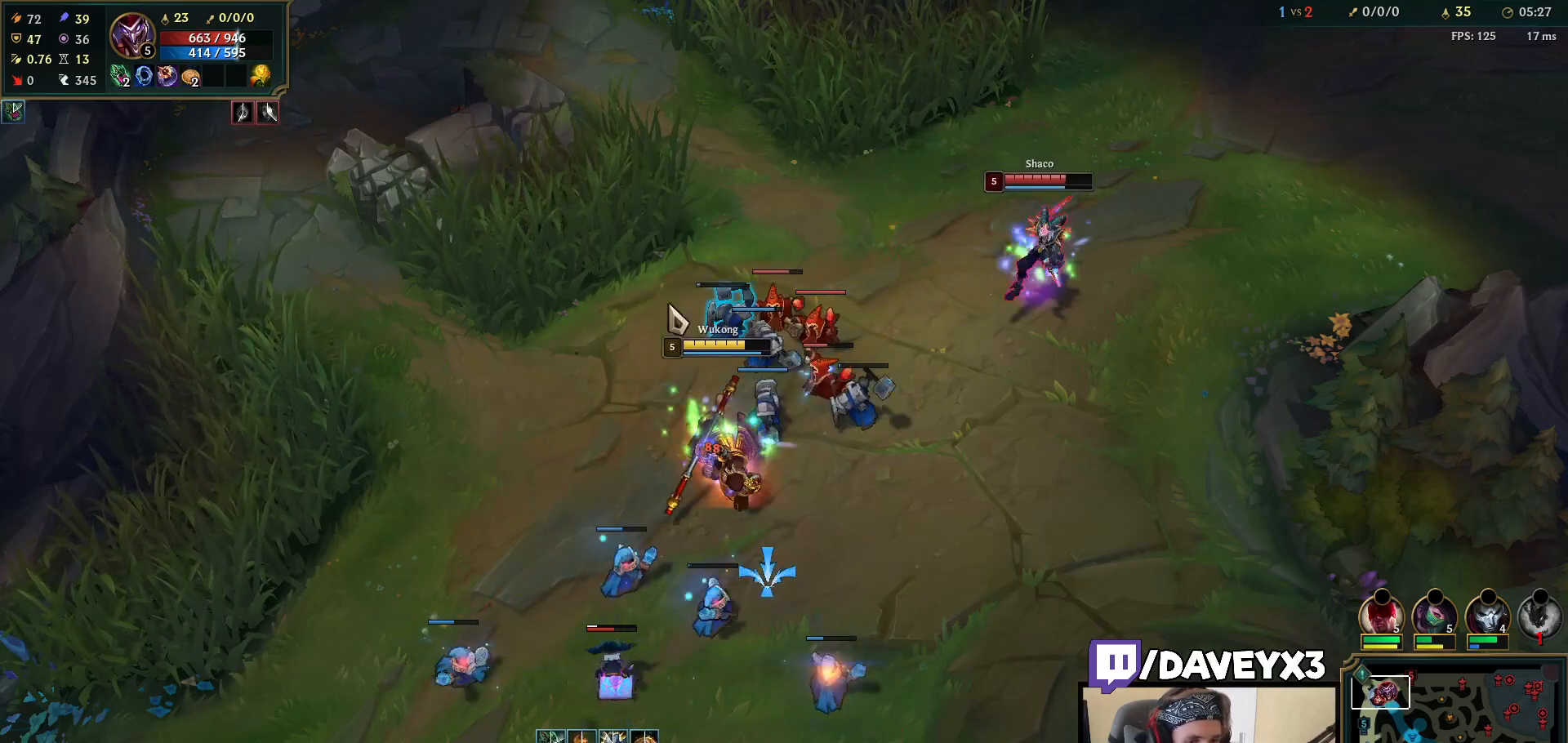
{"keys": [], "mouse": [], "events": [[33, "mouse_right", "down"], [150, "mouse_right", "up"], [367, "mouse_right", "down"], [450, "mouse_right", "up"]]}
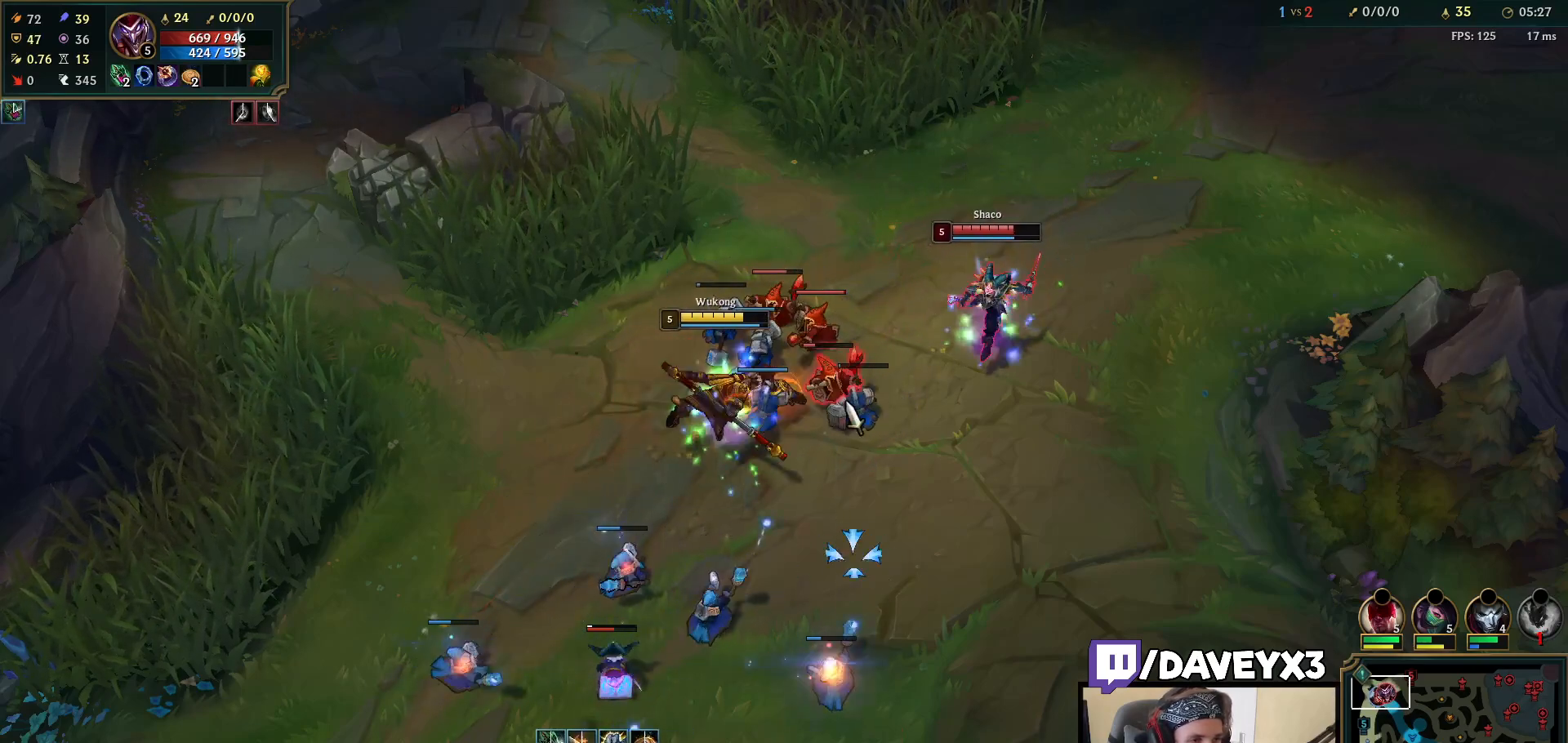
{"keys": ["tab"], "mouse": [], "events": [[83, "mouse_left", "down"], [200, "mouse_left", "up"], [333, "tab", "down"], [350, "mouse_right", "down"], [450, "mouse_right", "up"]]}
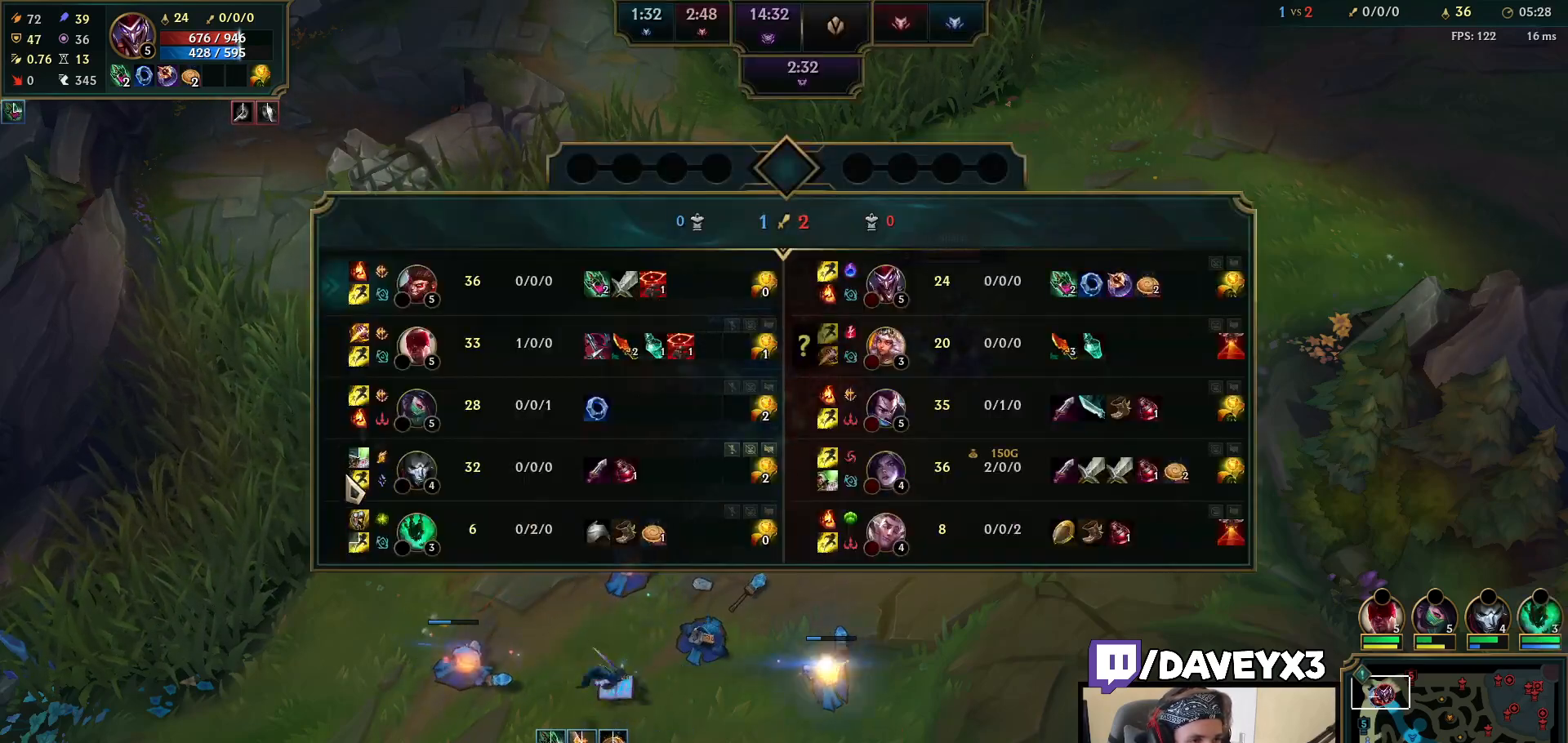
{"keys": [], "mouse": [], "events": [[33, "mouse_right", "down"], [117, "mouse_right", "up"], [133, "tab", "up"]]}
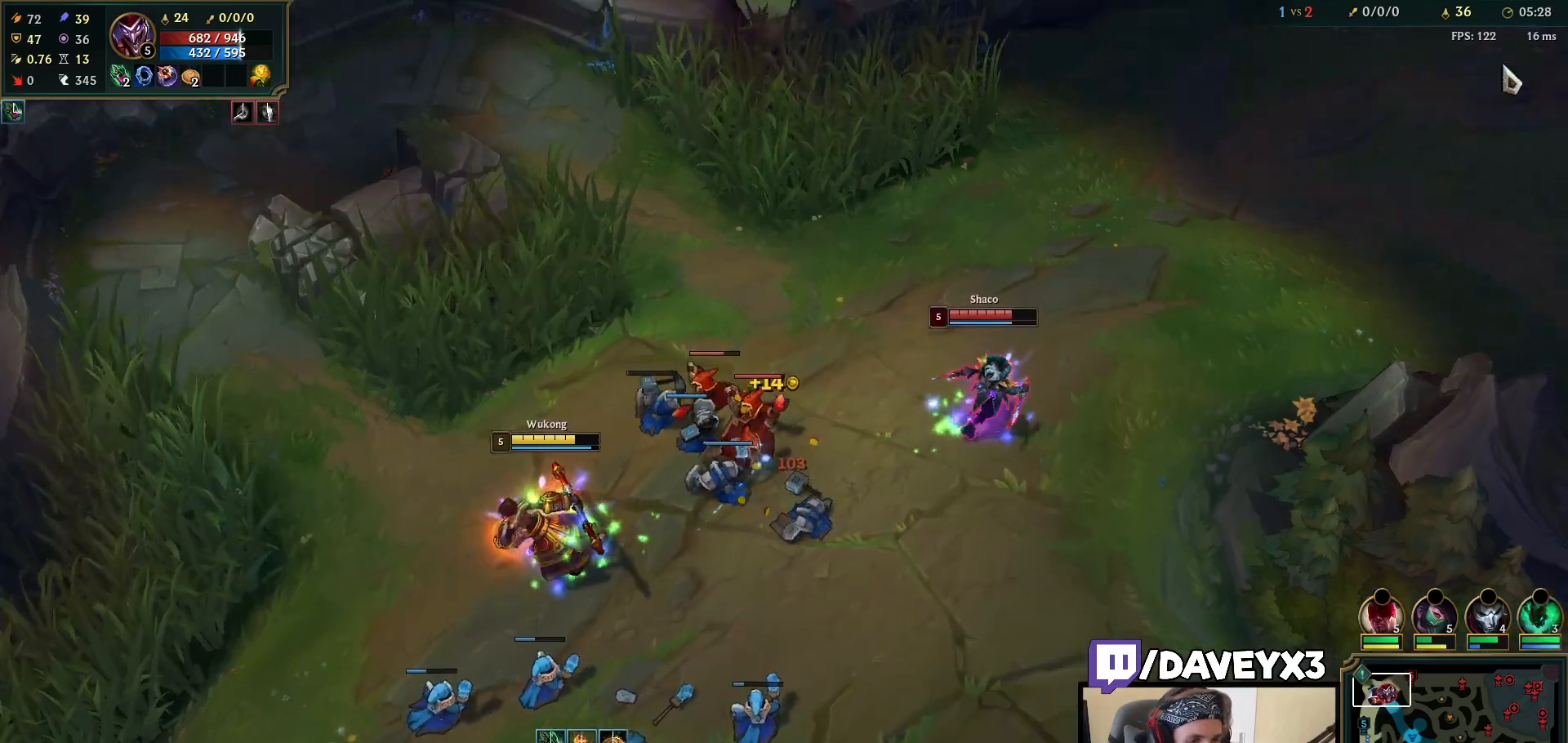
{"keys": ["tab"], "mouse": [], "events": [[117, "mouse_right", "down"], [167, "tab", "down"], [200, "mouse_right", "up"]]}
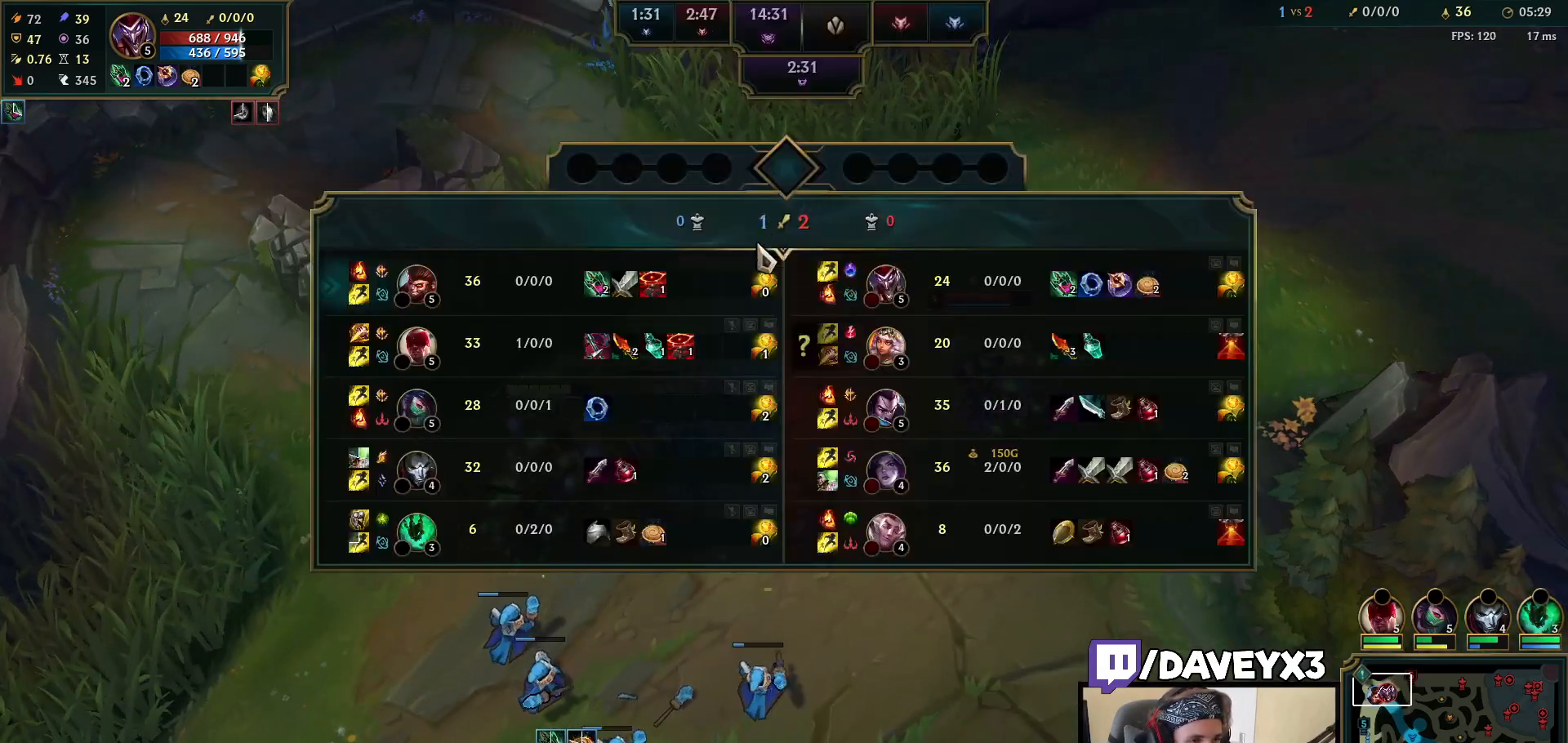
{"keys": [], "mouse": [], "events": [[67, "tab", "up"], [150, "mouse_right", "down"], [250, "mouse_right", "up"], [333, "mouse_right", "down"], [417, "mouse_right", "up"]]}
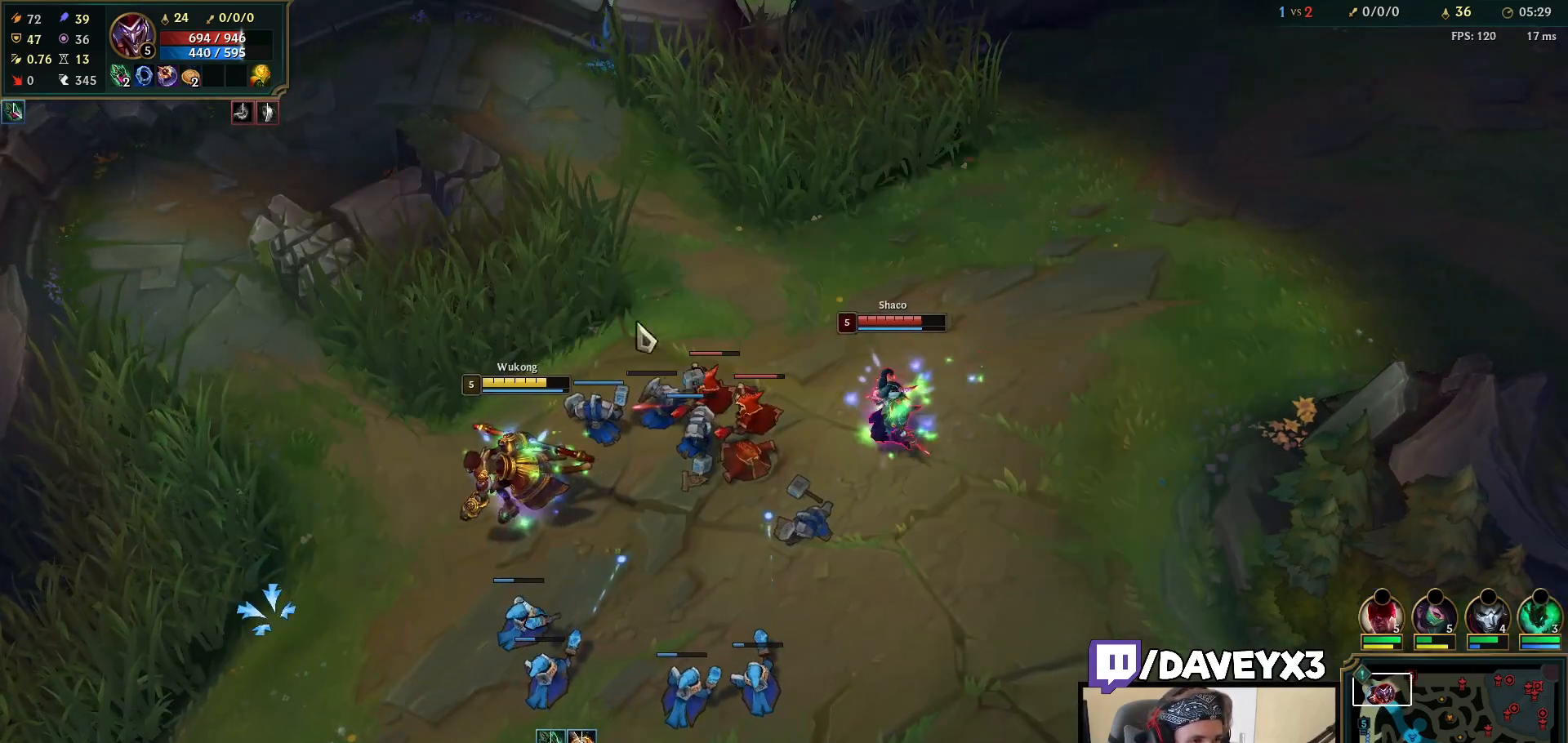
{"keys": [], "mouse": ["right"], "events": [[33, "mouse_right", "down"], [150, "mouse_right", "up"], [267, "mouse_right", "down"], [333, "mouse_right", "up"], [400, "mouse_right", "down"]]}
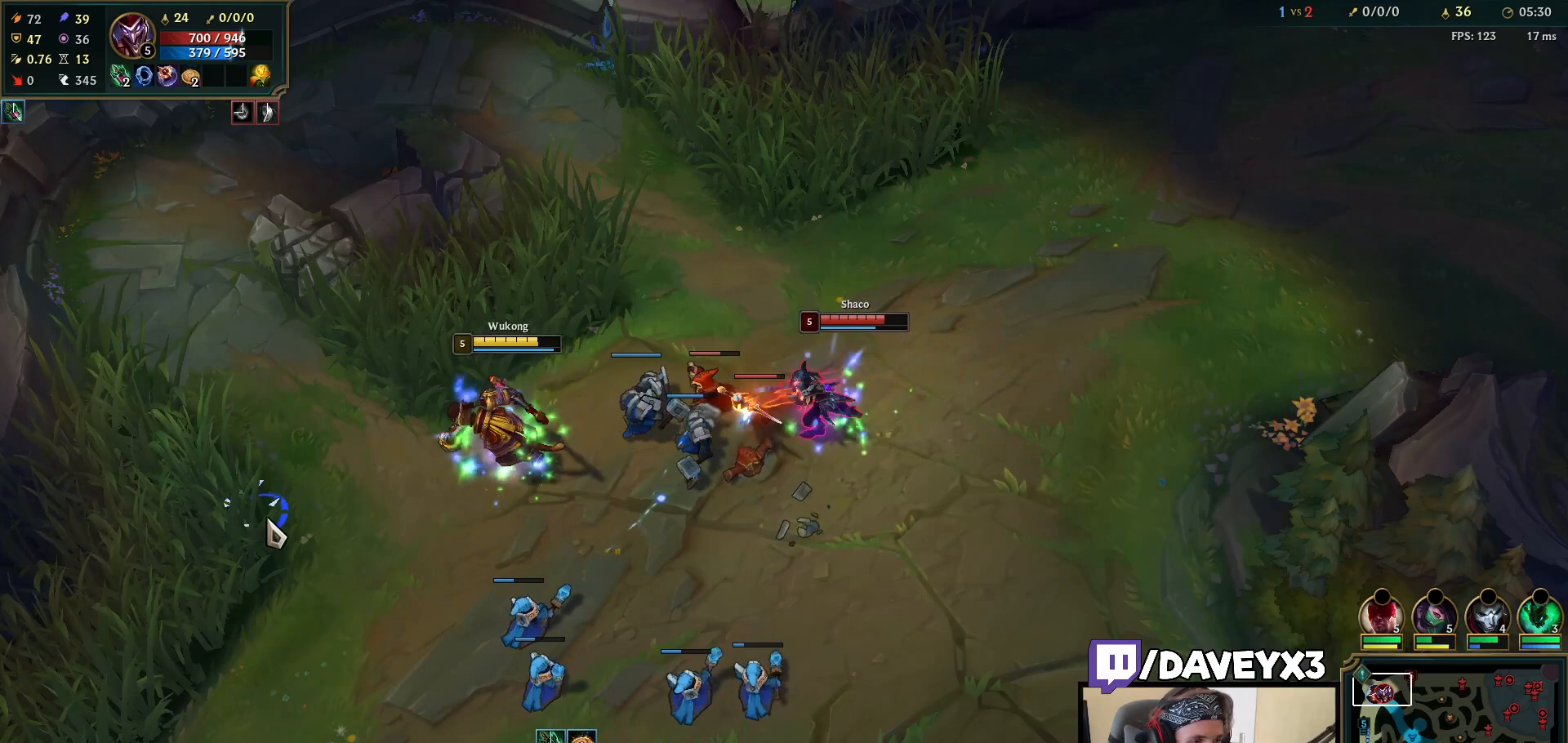
{"keys": [], "mouse": ["right"], "events": [[17, "mouse_right", "up"], [217, "mouse_right", "down"], [317, "mouse_right", "up"], [417, "mouse_right", "down"]]}
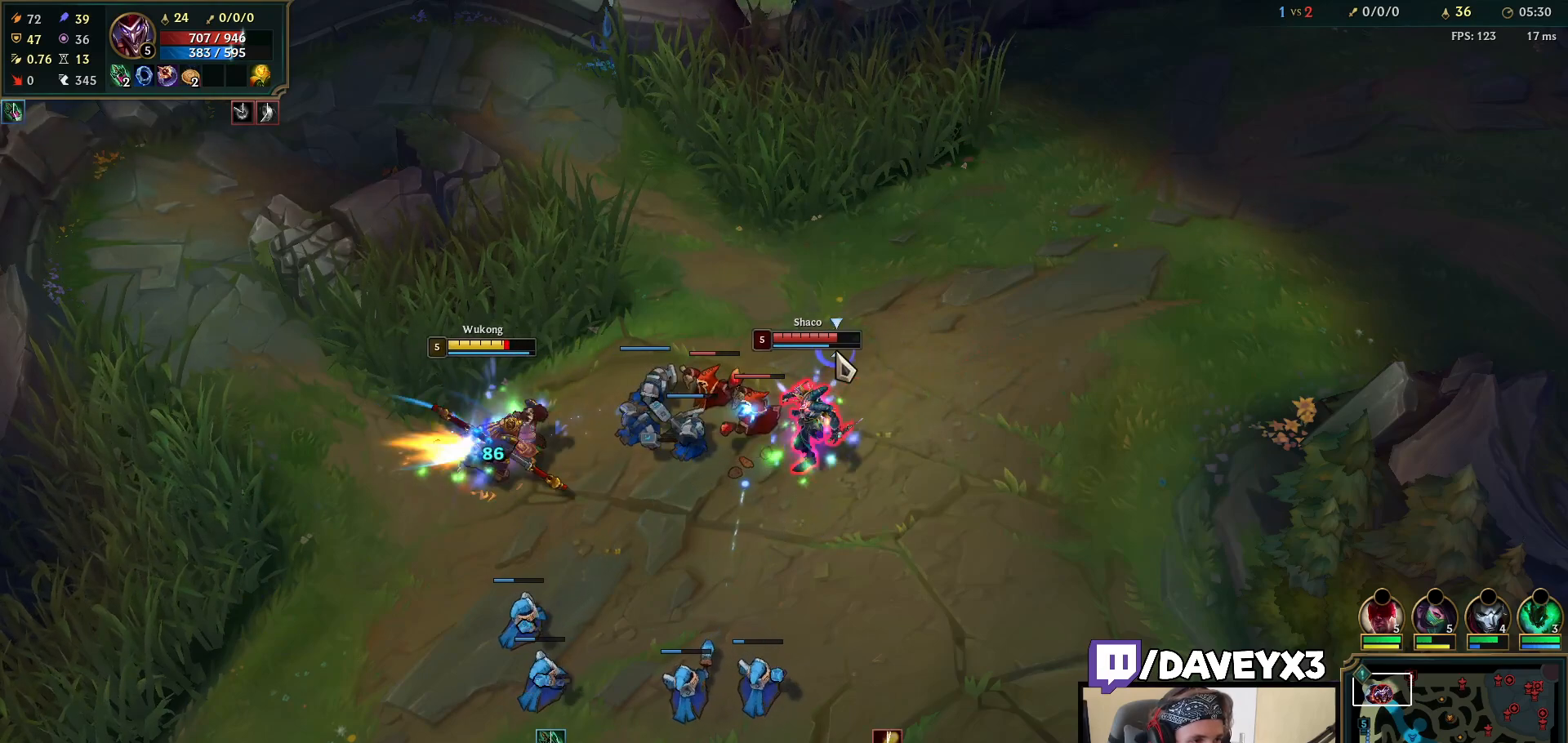
{"keys": [], "mouse": [], "events": [[17, "mouse_right", "up"], [167, "mouse_right", "down"], [267, "mouse_right", "up"], [383, "mouse_right", "down"], [433, "mouse_right", "up"]]}
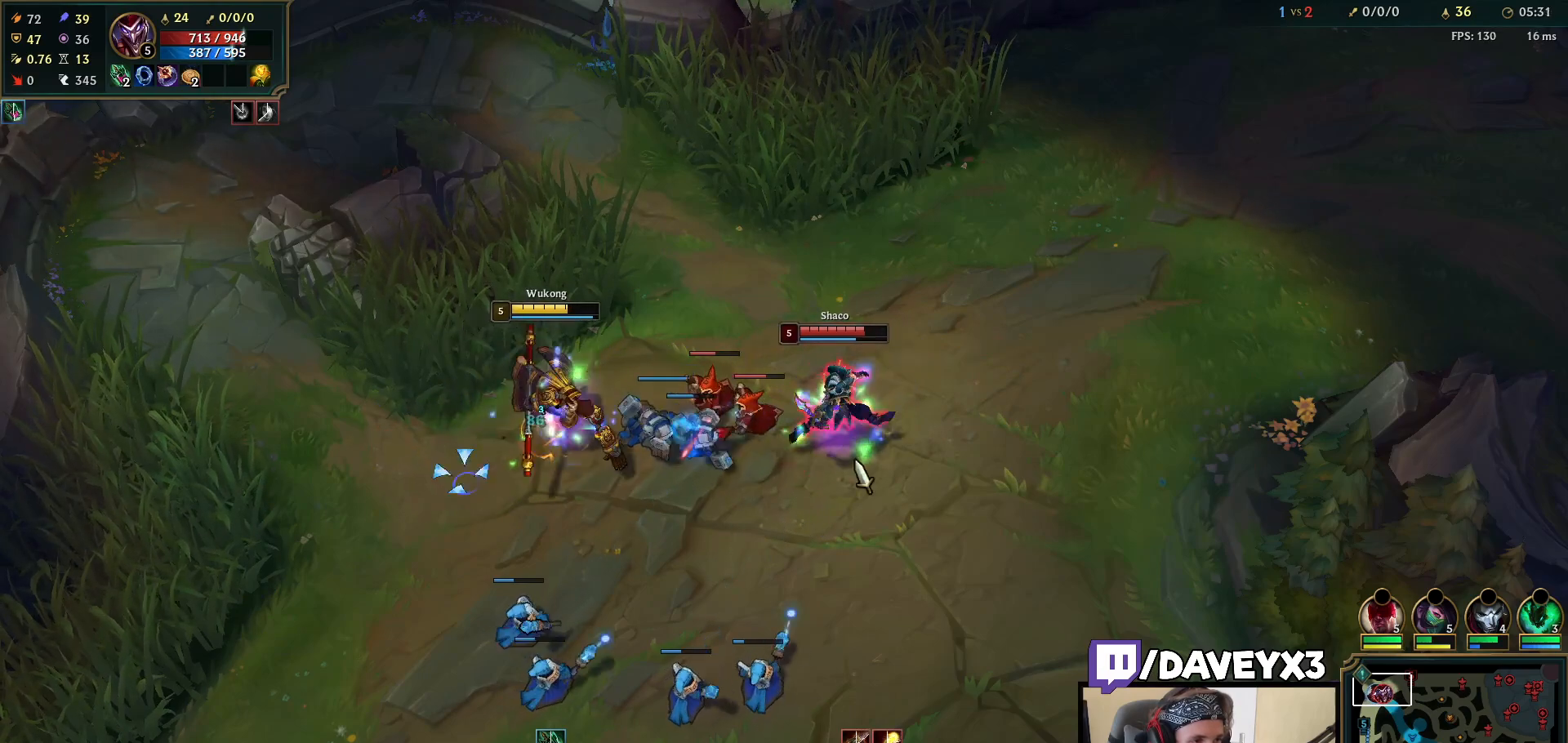
{"keys": [], "mouse": [], "events": [[33, "mouse_right", "down"], [100, "mouse_right", "up"], [183, "mouse_right", "down"], [267, "mouse_right", "up"], [367, "mouse_right", "down"], [483, "mouse_right", "up"]]}
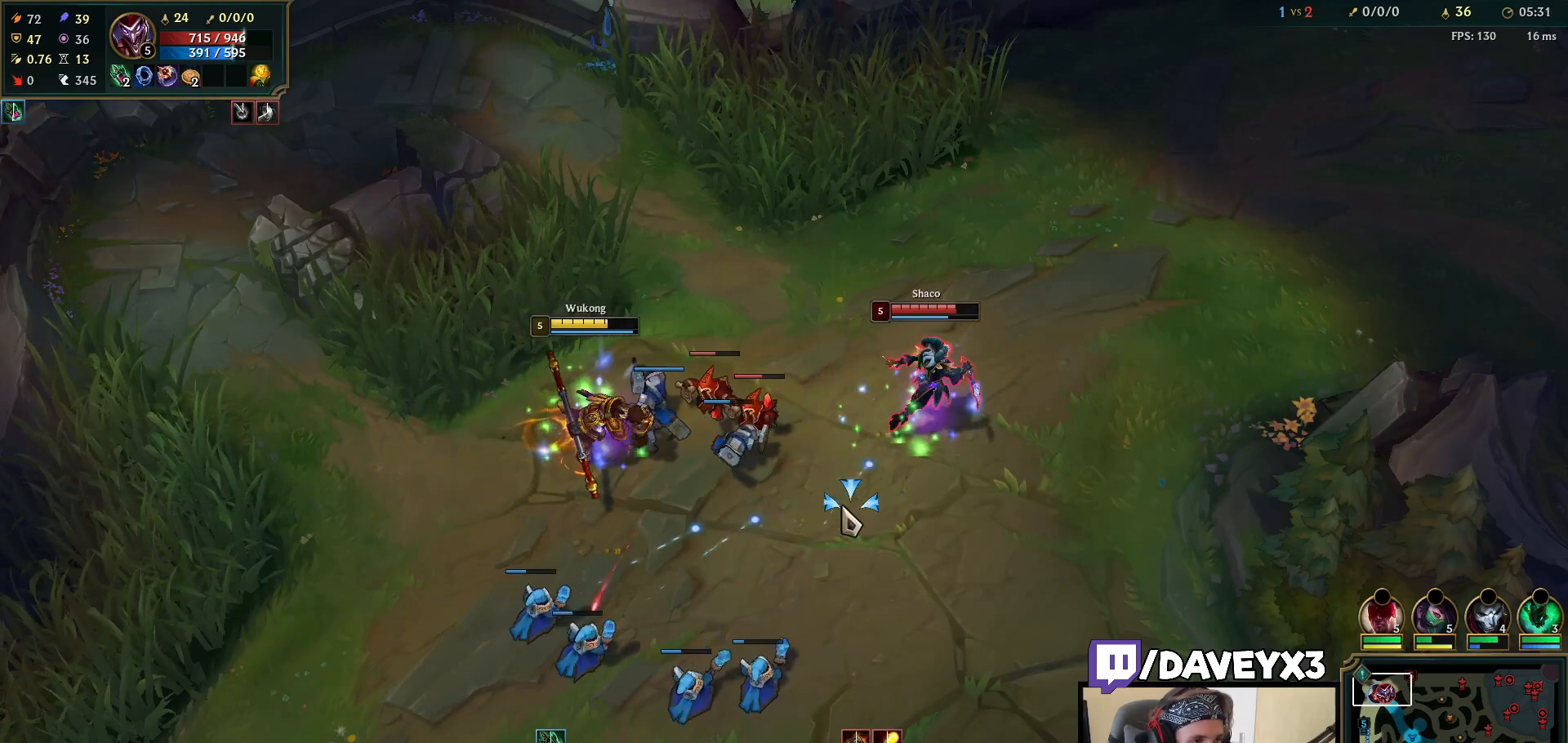
{"keys": [], "mouse": [], "events": [[117, "mouse_right", "down"], [167, "mouse_right", "up"], [250, "mouse_right", "down"], [317, "mouse_right", "up"], [383, "mouse_right", "down"], [450, "mouse_right", "up"]]}
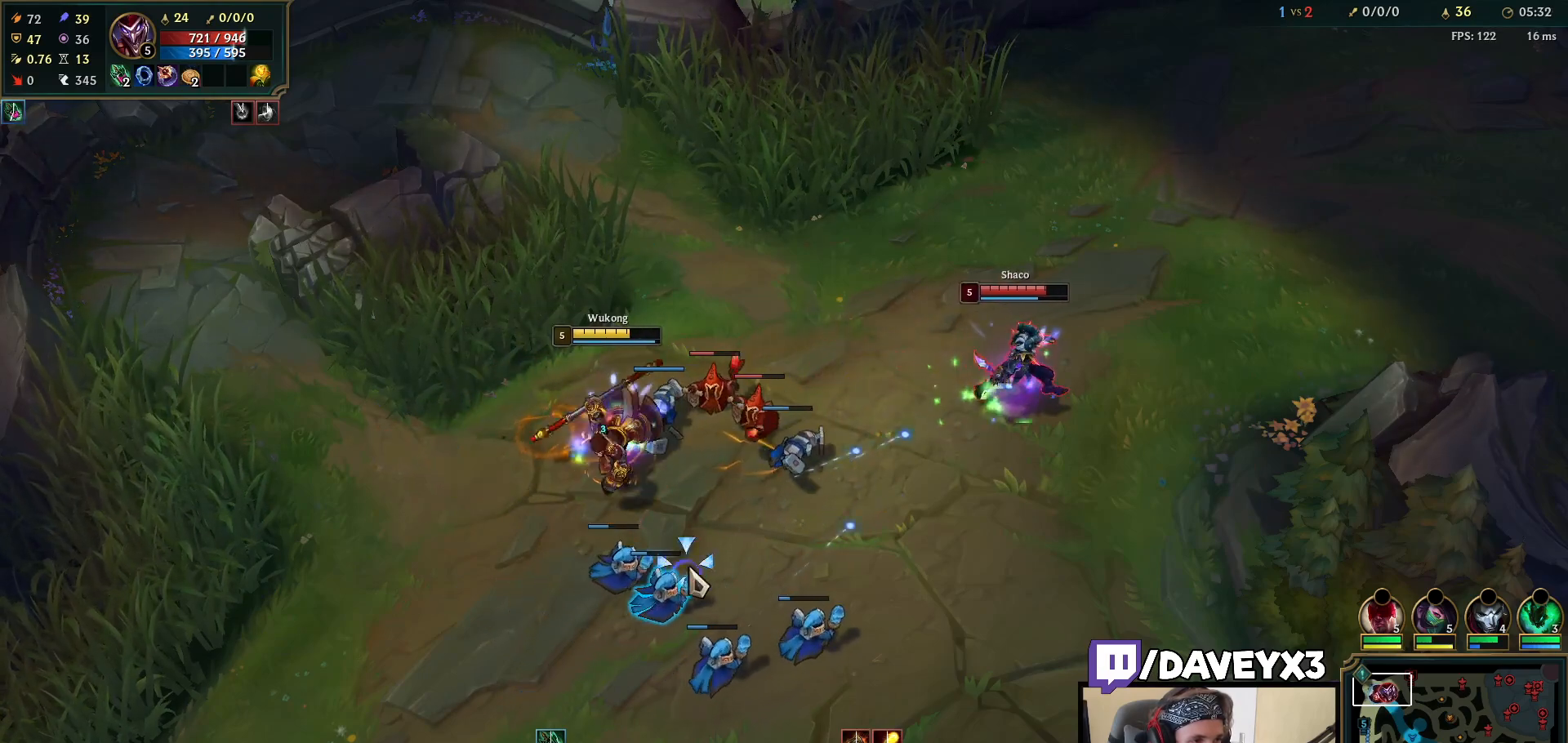
{"keys": [], "mouse": ["right"], "events": [[33, "mouse_right", "down"], [117, "mouse_right", "up"], [267, "mouse_right", "down"], [350, "mouse_right", "up"], [433, "mouse_right", "down"]]}
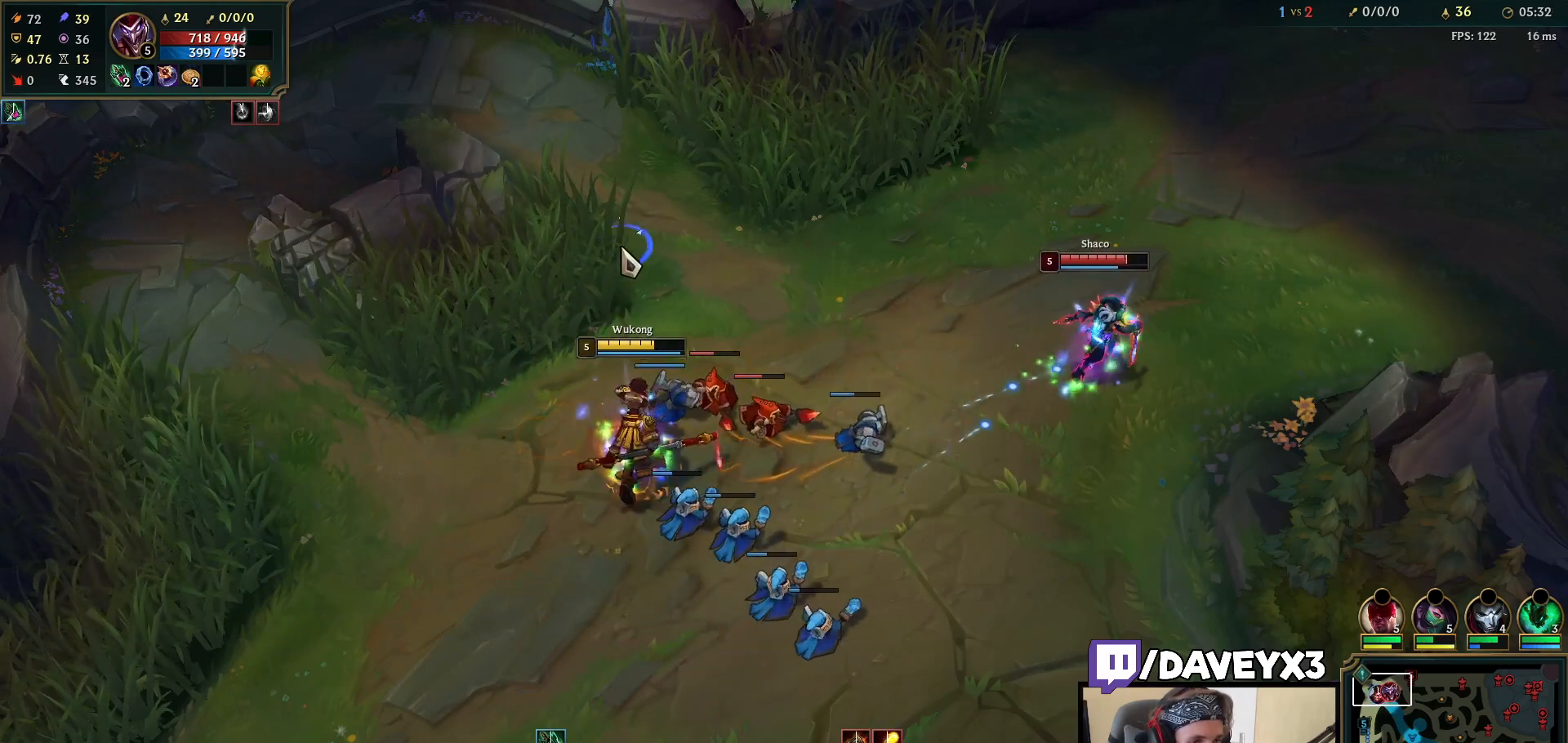
{"keys": [], "mouse": [], "events": [[67, "mouse_right", "up"], [250, "mouse_right", "down"], [350, "mouse_right", "up"]]}
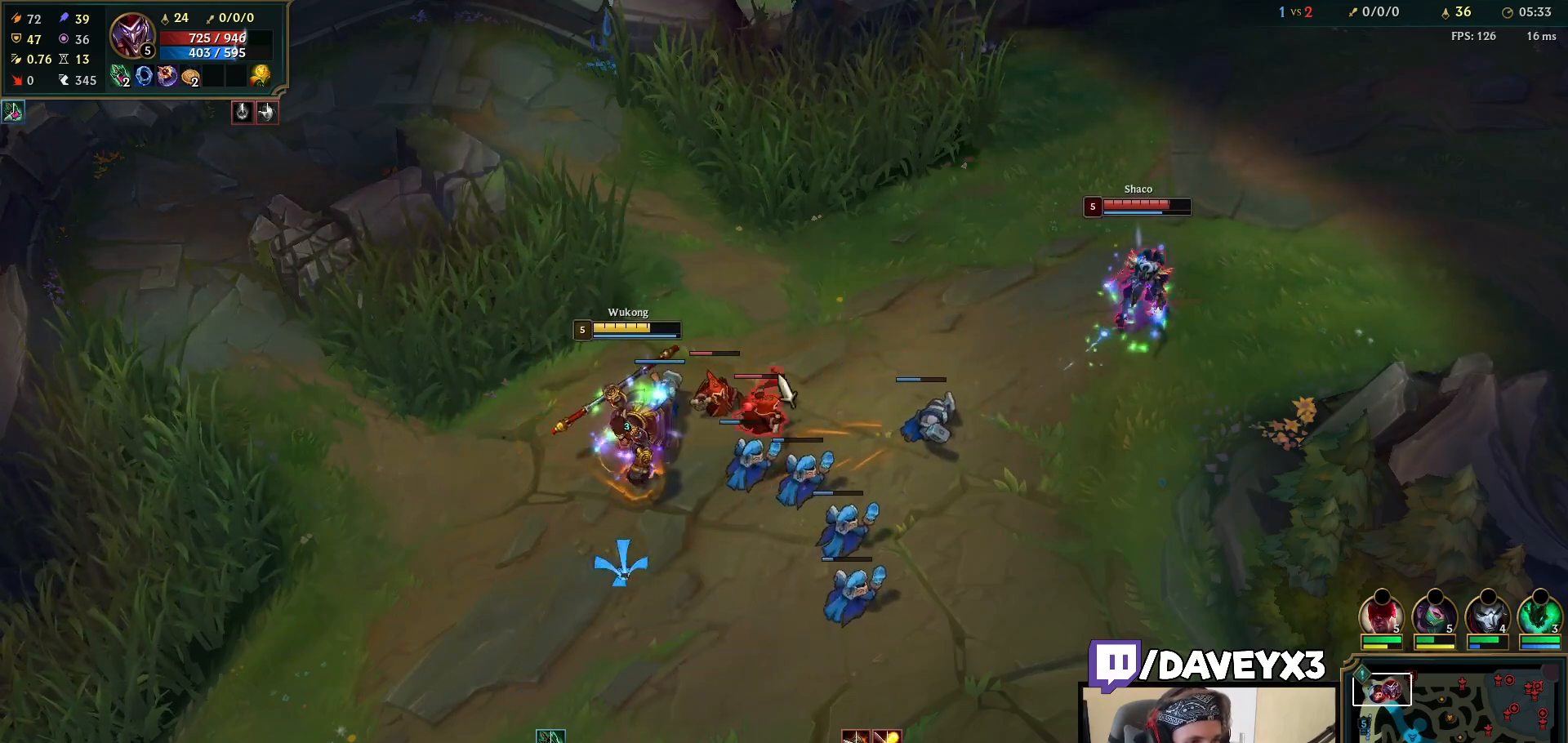
{"keys": [], "mouse": ["right"], "events": [[83, "mouse_right", "down"], [183, "mouse_right", "up"], [450, "mouse_right", "down"]]}
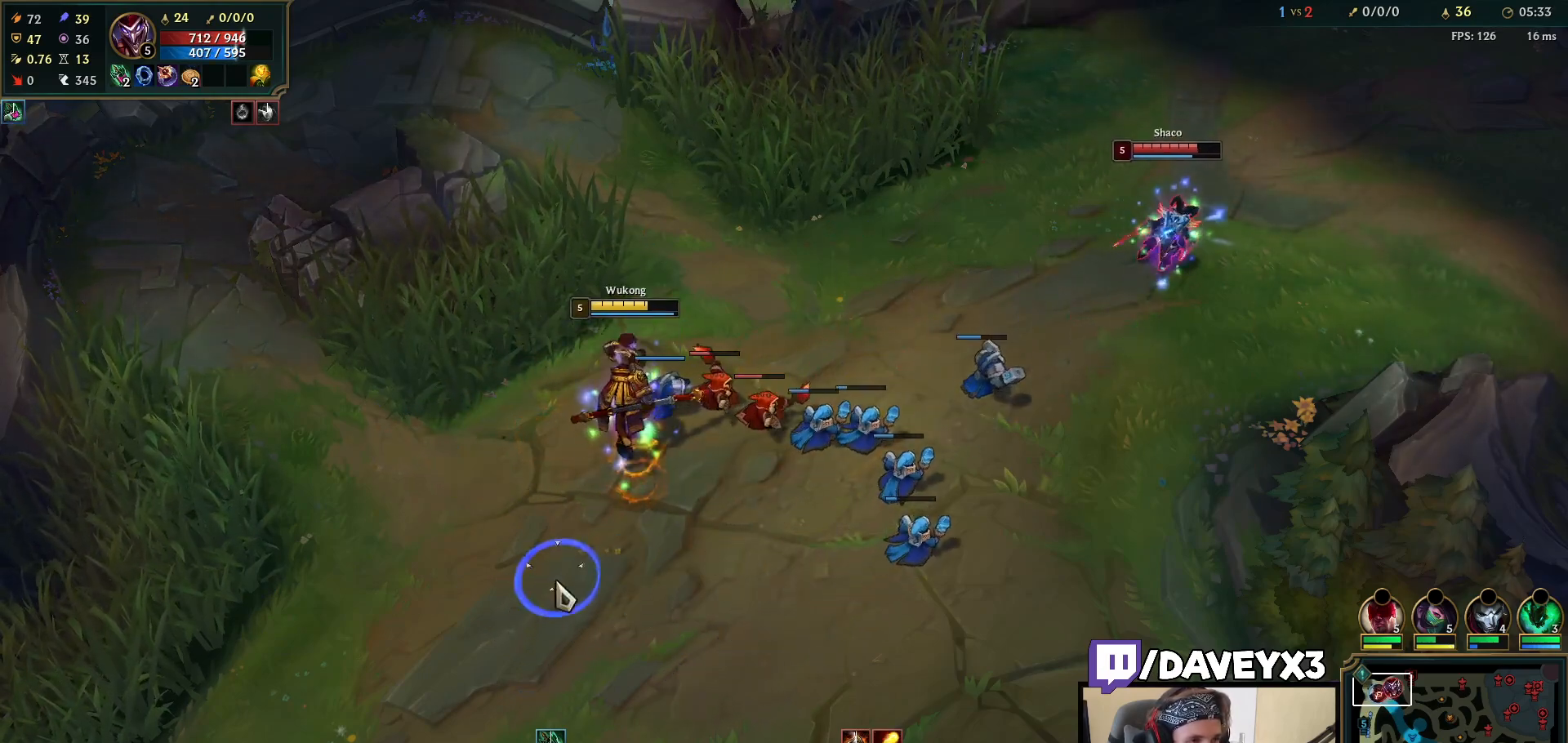
{"keys": [], "mouse": ["right"], "events": [[67, "mouse_right", "up"], [167, "mouse_right", "down"], [283, "mouse_right", "up"], [450, "mouse_right", "down"]]}
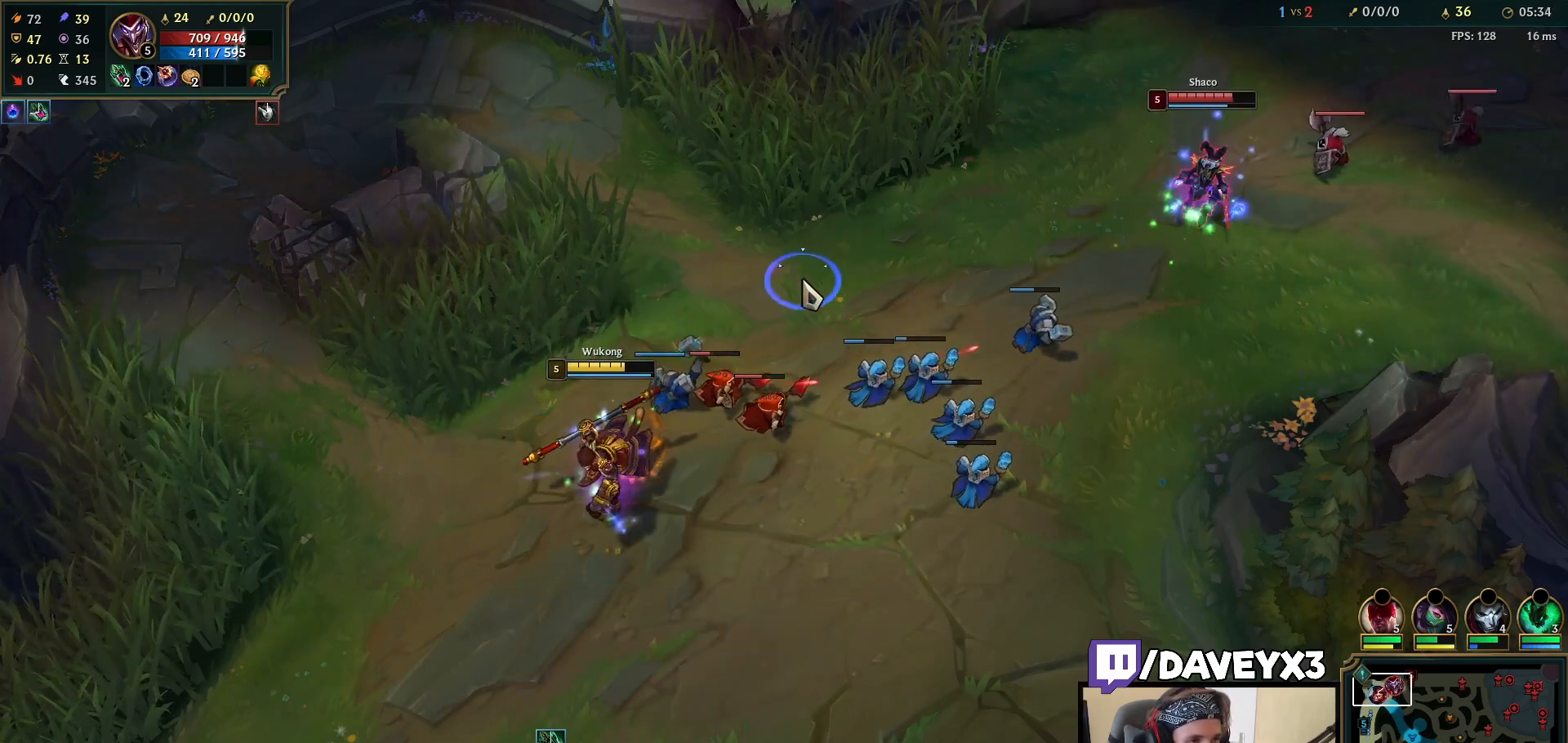
{"keys": [], "mouse": [], "events": [[83, "mouse_right", "up"], [283, "mouse_right", "down"], [433, "mouse_right", "up"]]}
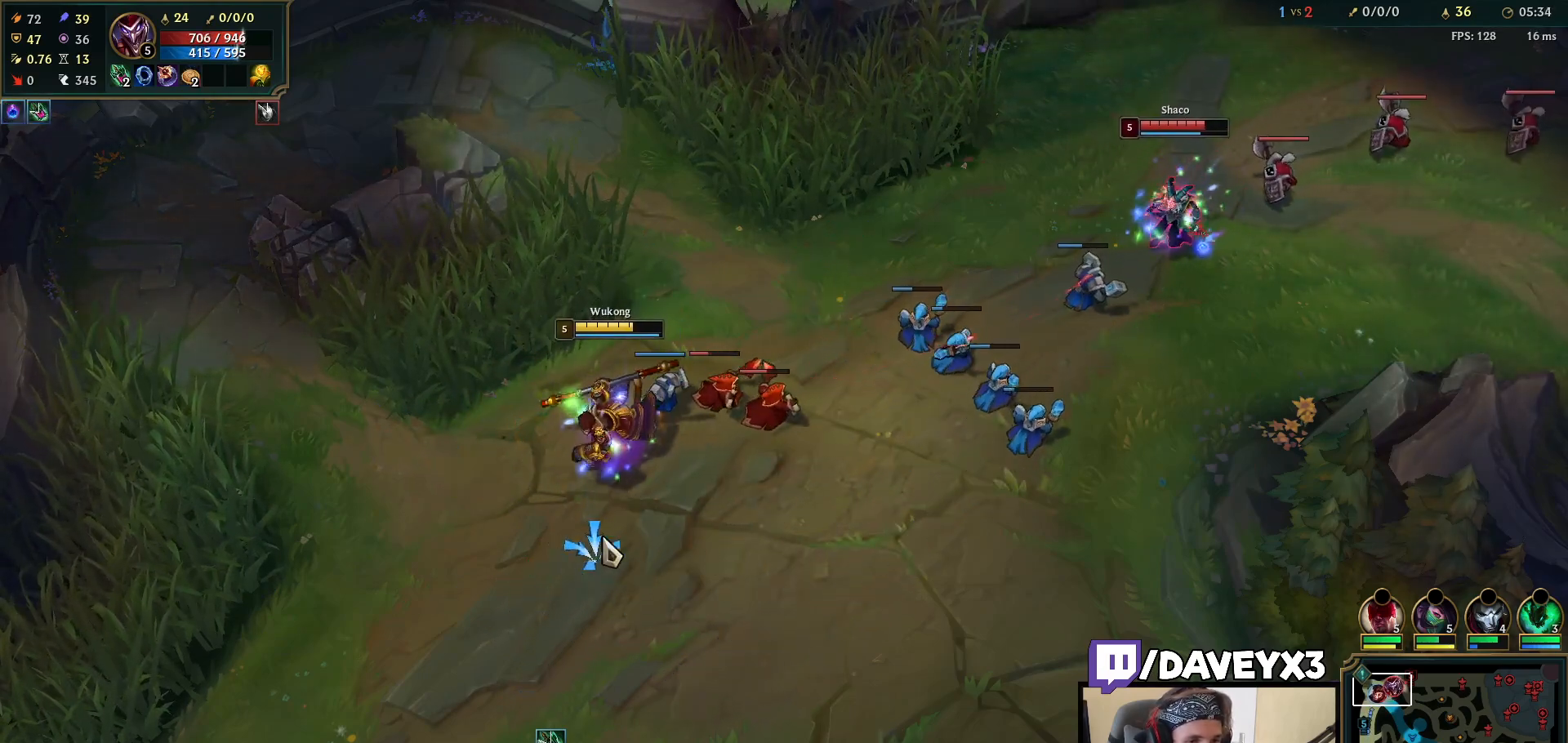
{"keys": [], "mouse": ["right"], "events": [[150, "mouse_right", "down"], [283, "mouse_right", "up"], [467, "mouse_right", "down"]]}